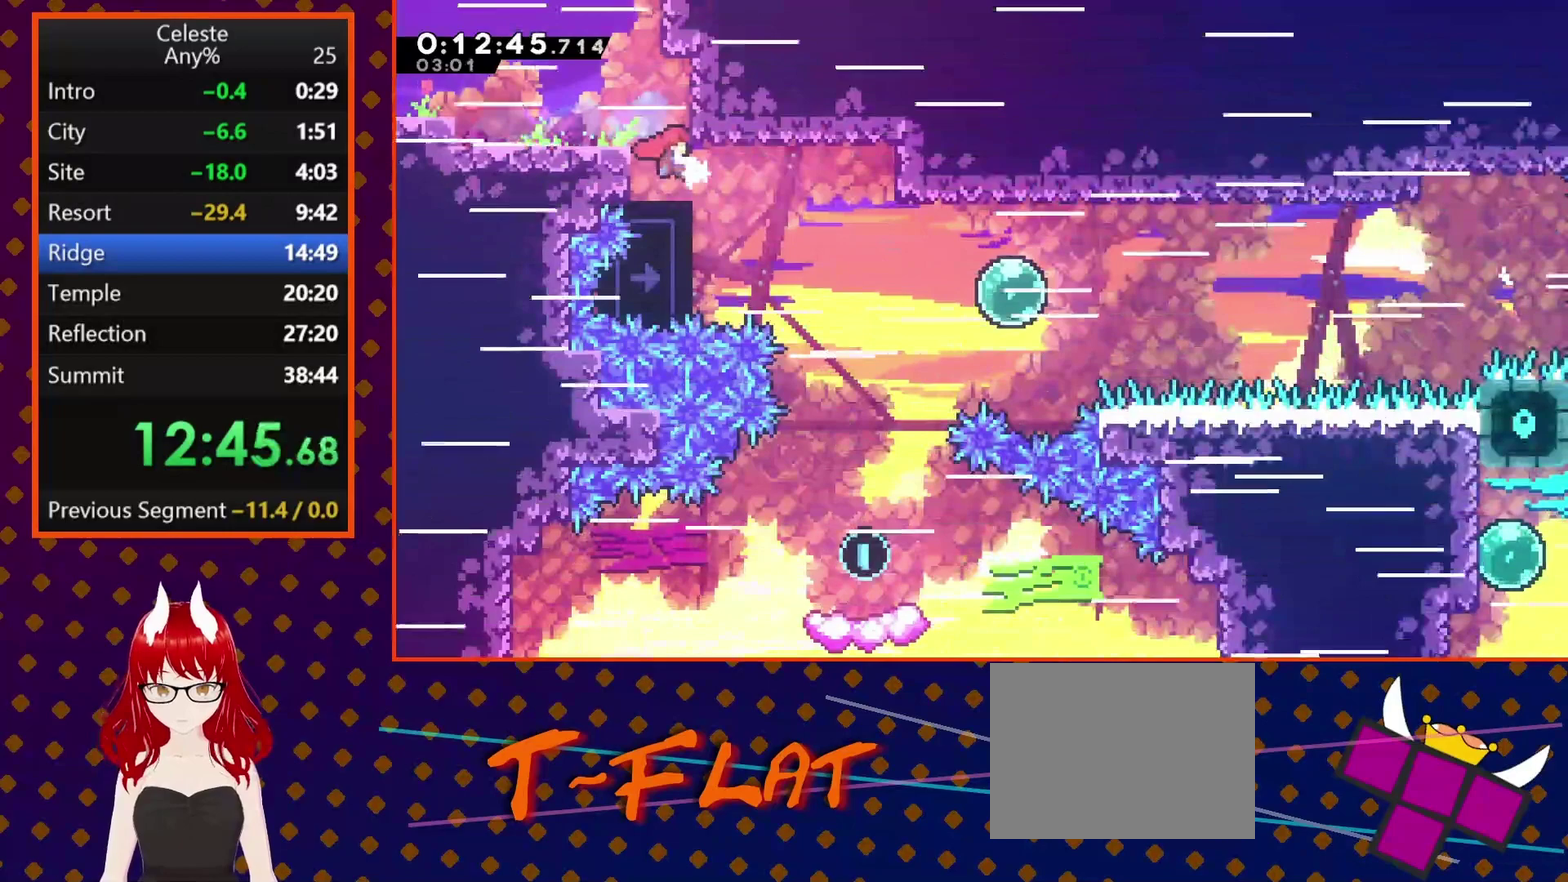
Gameplay with a controller (PlayStation layout); each line is a JSON object with the inputs held at the frame after it. "events" lists button and stick changes between this image and that frame as [ms after this image, input, new state], when the widget could be followed in between. Not read: L3 R3 right_stick.
{"buttons": ["DPAD_DOWN", "DPAD_RIGHT"], "left_stick": "center", "events": [[133, "SQUARE", "down"], [267, "DPAD_DOWN", "down"], [300, "SQUARE", "up"]]}
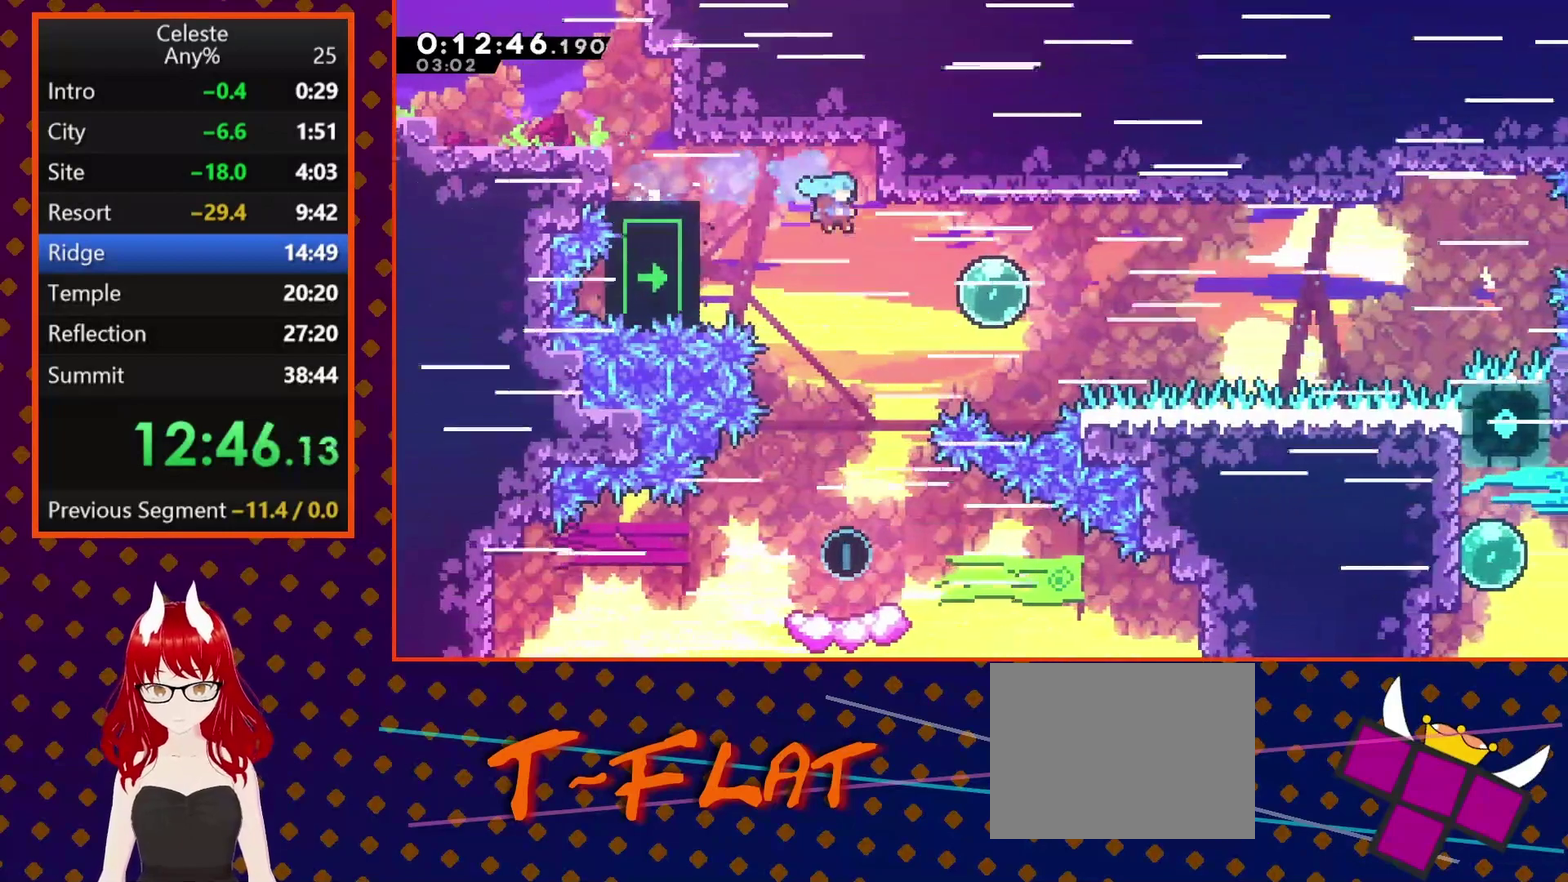
{"buttons": ["DPAD_DOWN", "DPAD_RIGHT"], "left_stick": "center", "events": []}
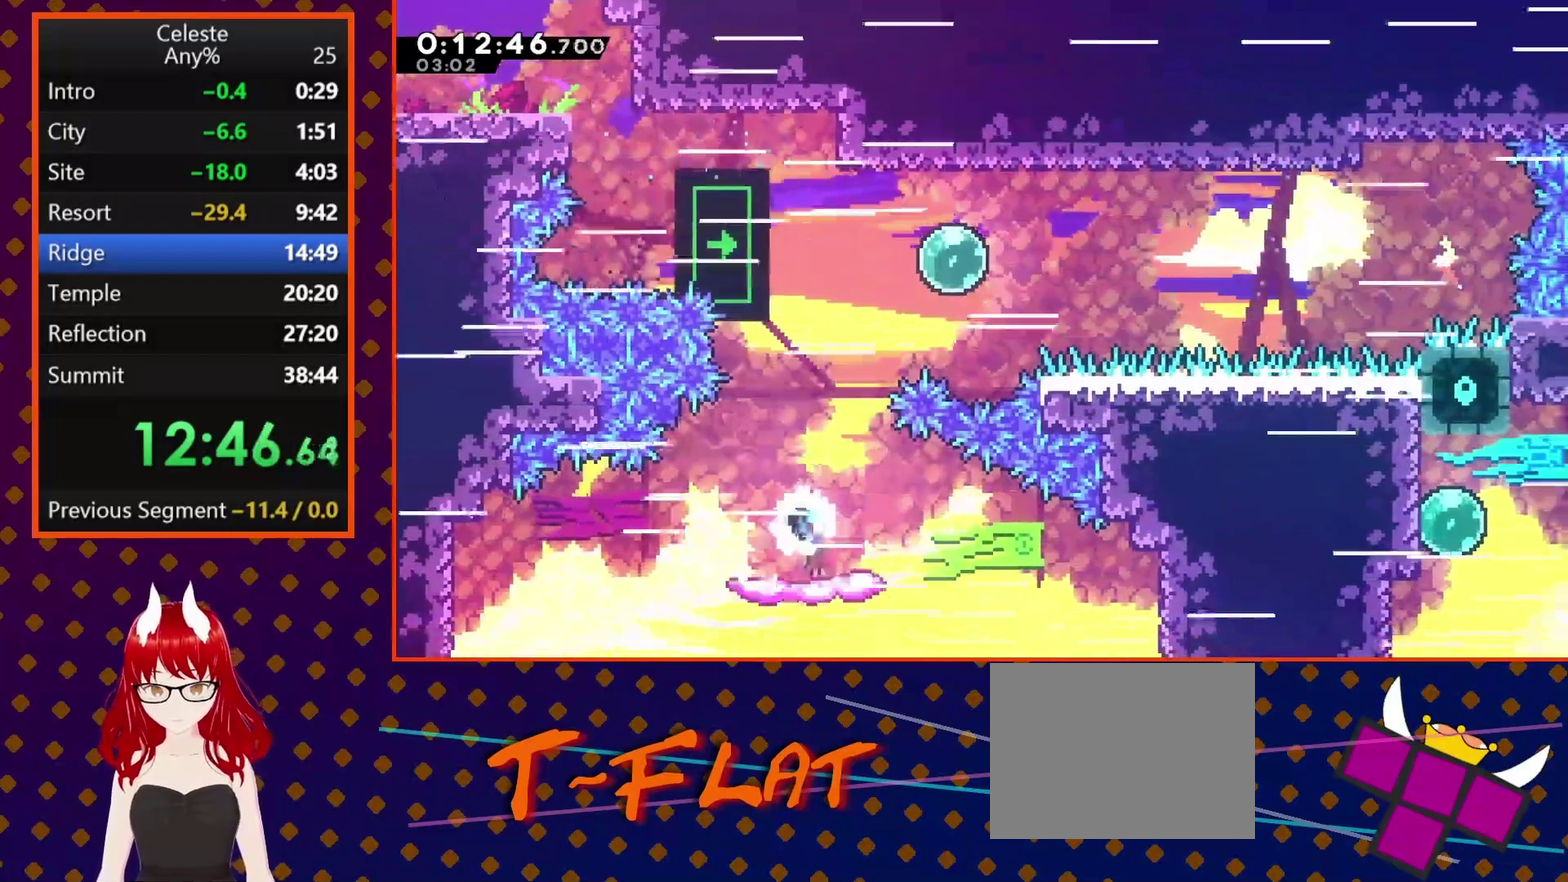
{"buttons": ["SQUARE", "DPAD_UP", "DPAD_RIGHT"], "left_stick": "center", "events": [[167, "DPAD_DOWN", "up"], [233, "CROSS", "down"], [367, "DPAD_UP", "down"], [433, "CROSS", "up"], [467, "SQUARE", "down"]]}
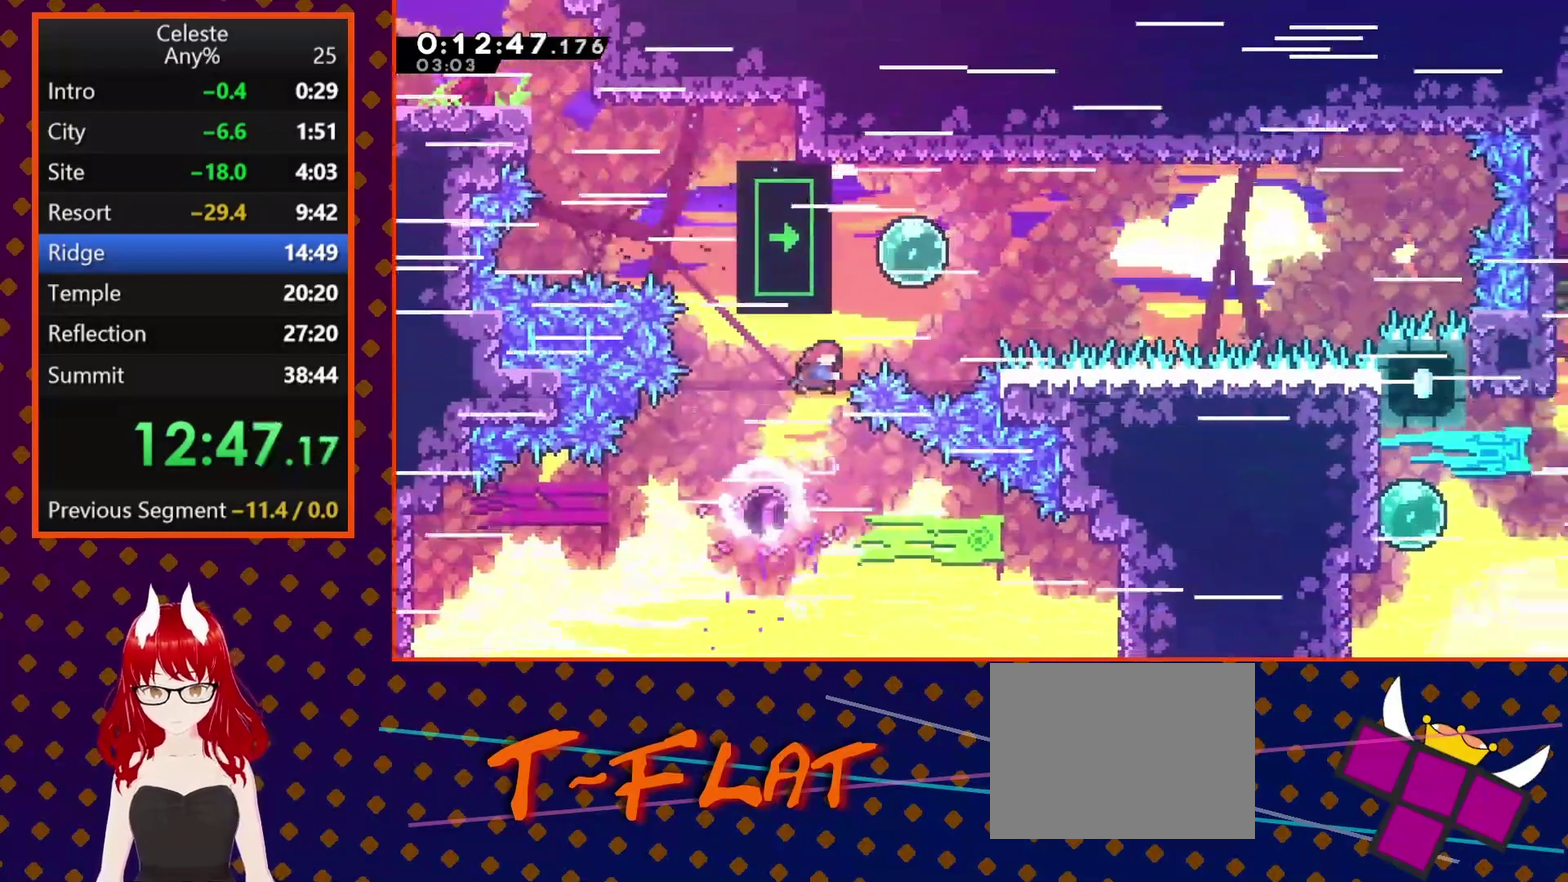
{"buttons": ["R2", "DPAD_DOWN", "DPAD_LEFT"], "left_stick": "center", "events": [[167, "SQUARE", "up"], [200, "DPAD_RIGHT", "up"], [233, "DPAD_LEFT", "down"], [233, "R2", "down"], [433, "DPAD_UP", "up"], [467, "DPAD_DOWN", "down"]]}
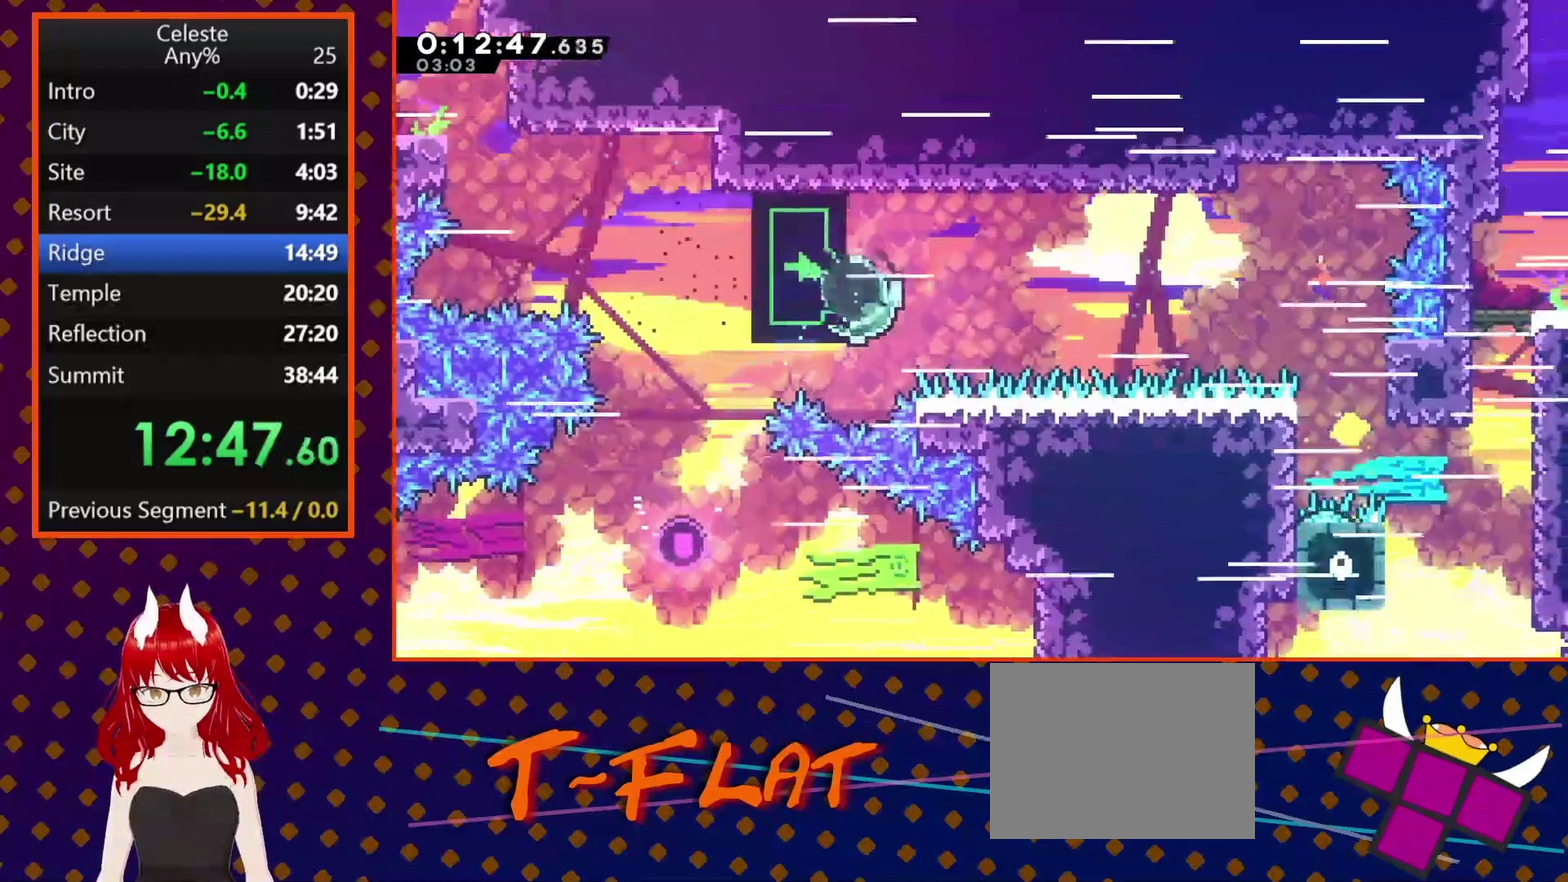
{"buttons": ["CROSS", "R2"], "left_stick": "center", "events": [[67, "DPAD_DOWN", "up"], [167, "DPAD_UP", "down"], [300, "DPAD_LEFT", "up"], [433, "CROSS", "down"], [500, "DPAD_UP", "up"]]}
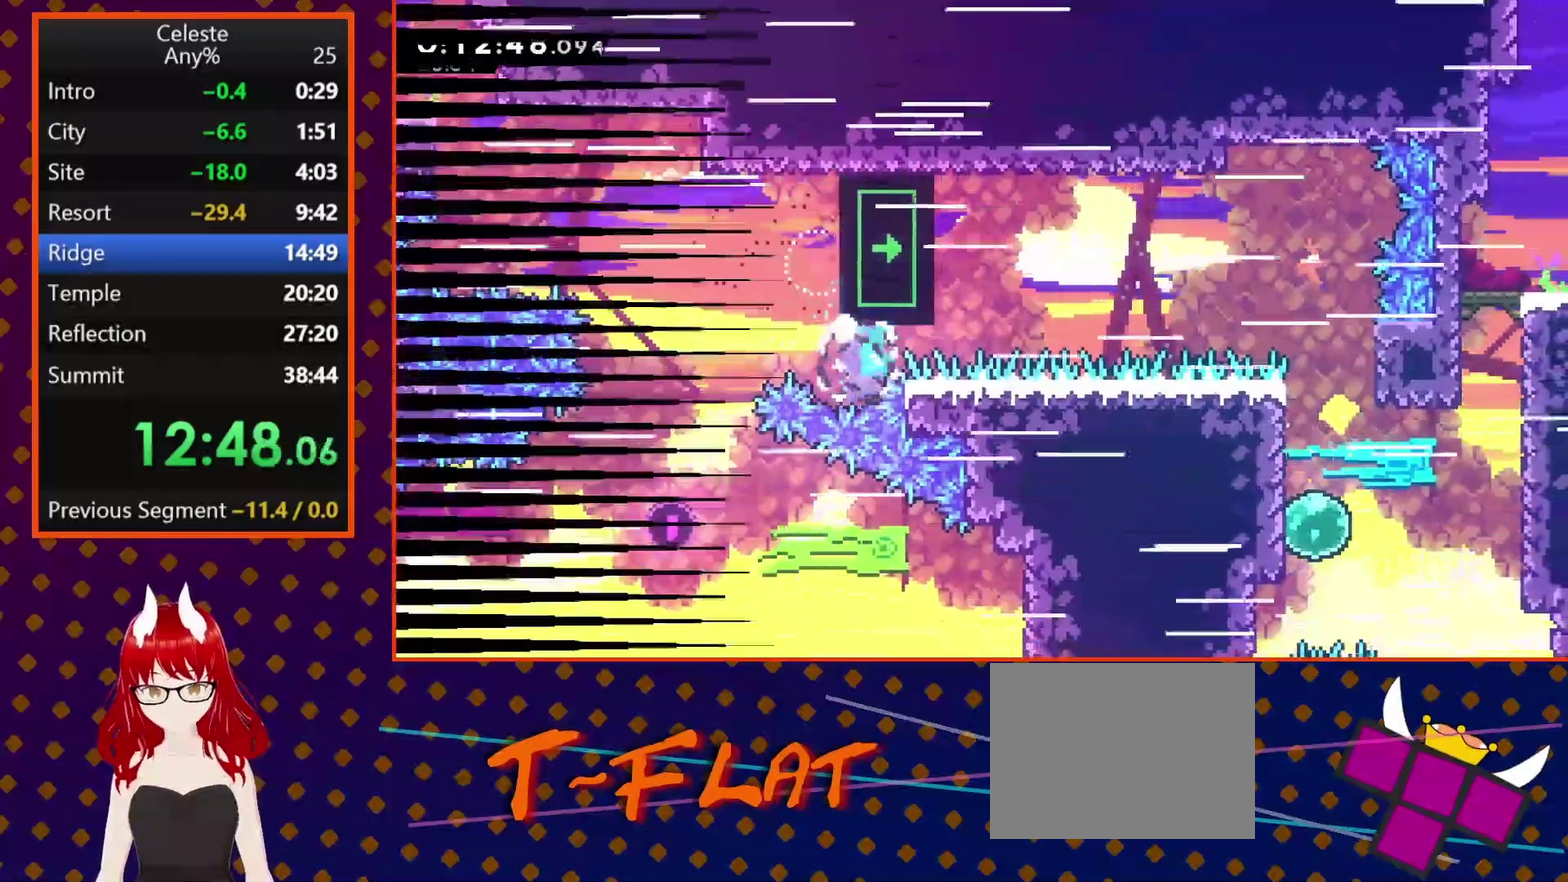
{"buttons": [], "left_stick": "center", "events": [[100, "CROSS", "up"], [233, "CROSS", "down"], [333, "CROSS", "up"], [367, "R2", "up"]]}
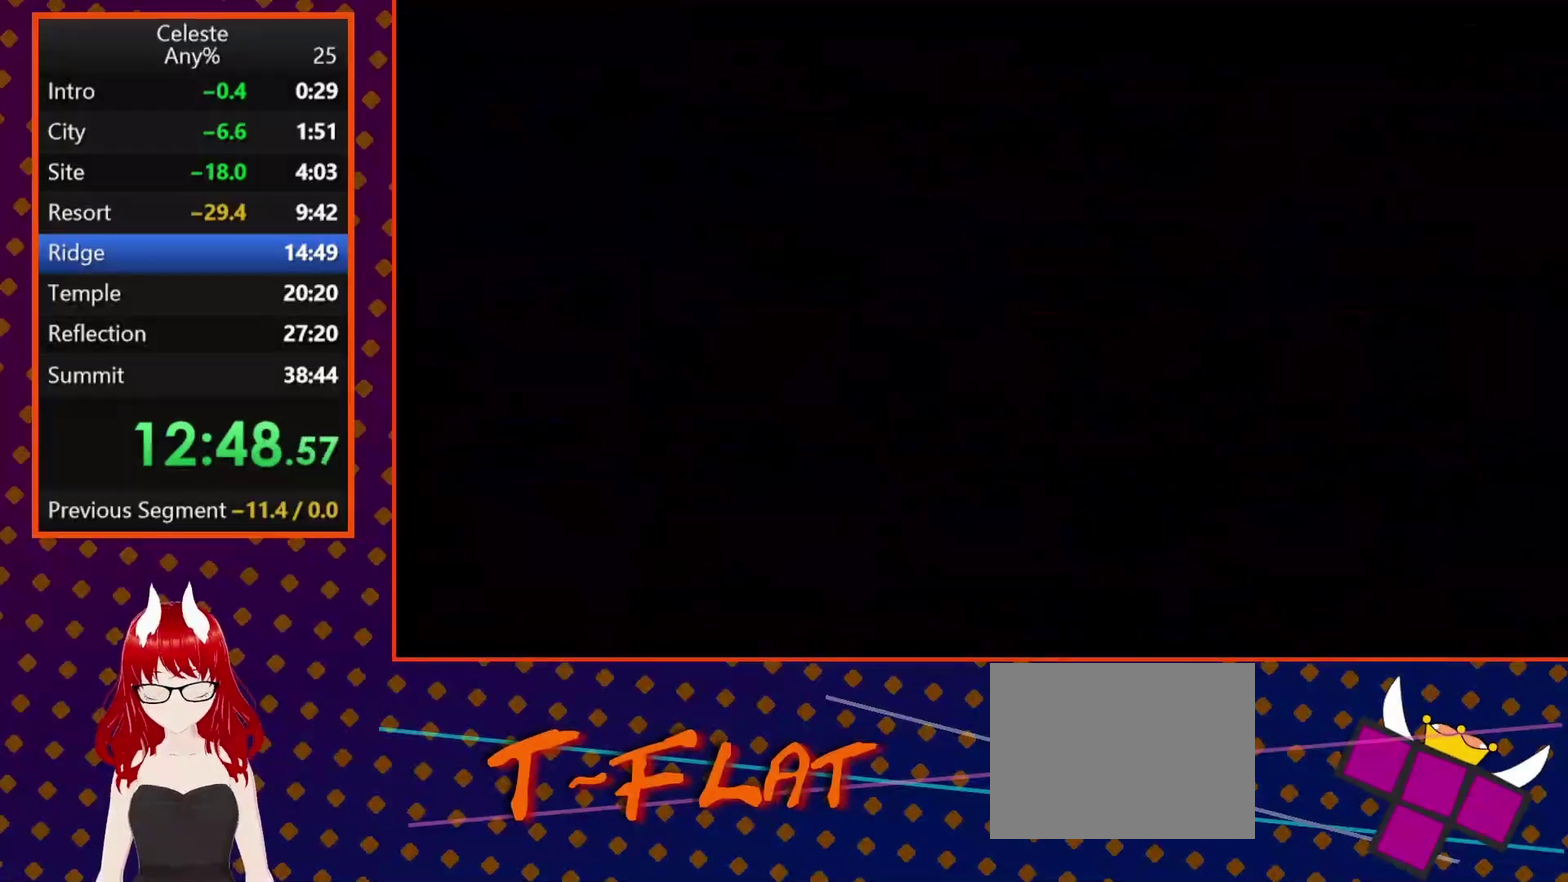
{"buttons": ["DPAD_RIGHT"], "left_stick": "center", "events": [[367, "DPAD_RIGHT", "down"]]}
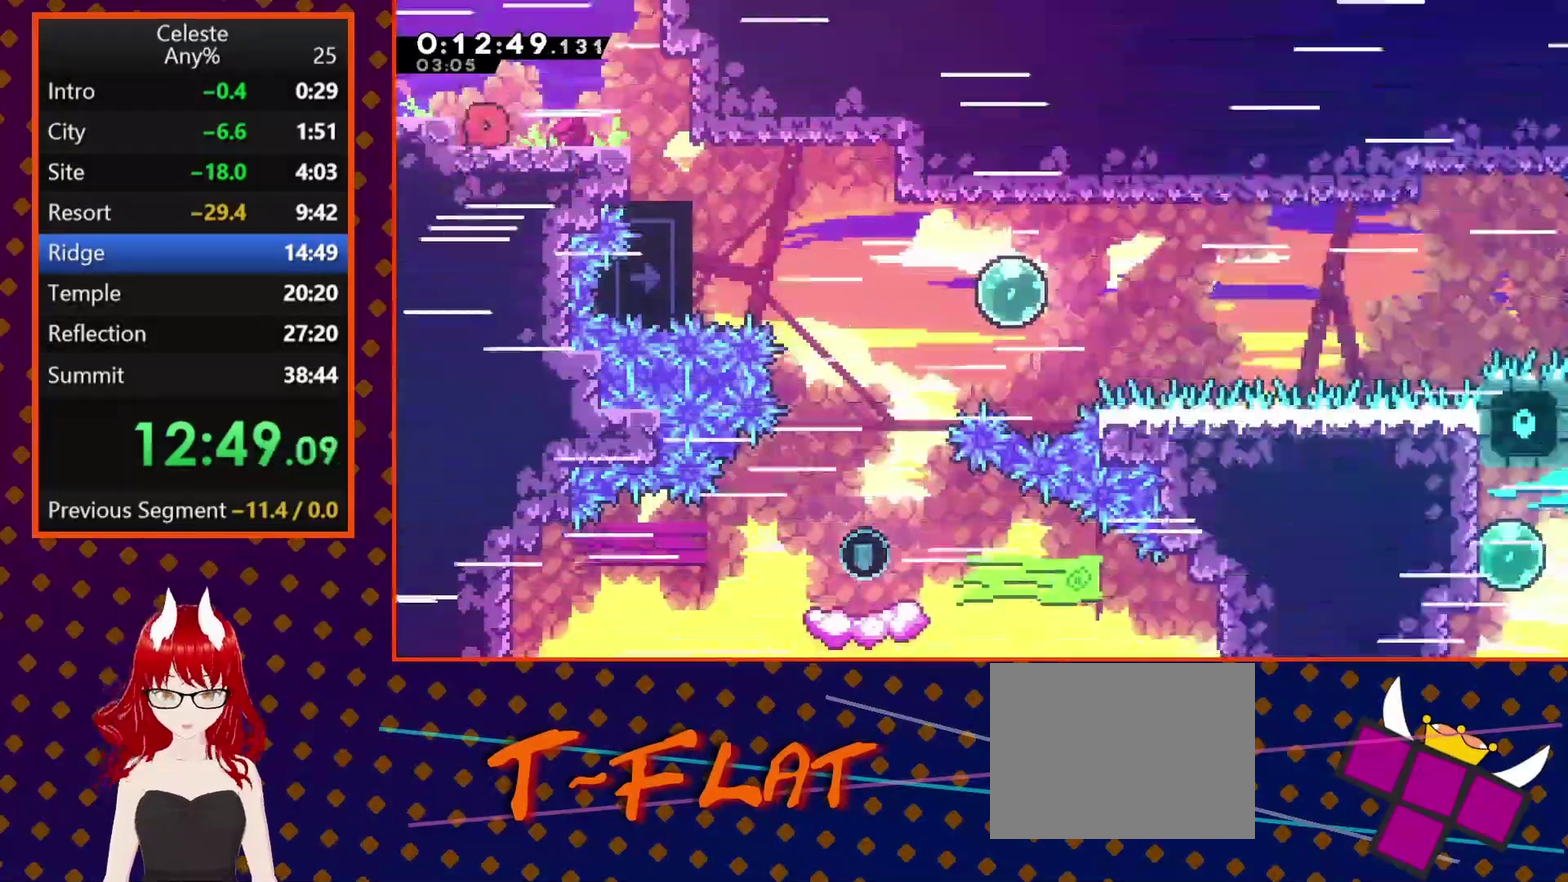
{"buttons": ["DPAD_RIGHT"], "left_stick": "center", "events": [[100, "SQUARE", "down"], [267, "SQUARE", "up"]]}
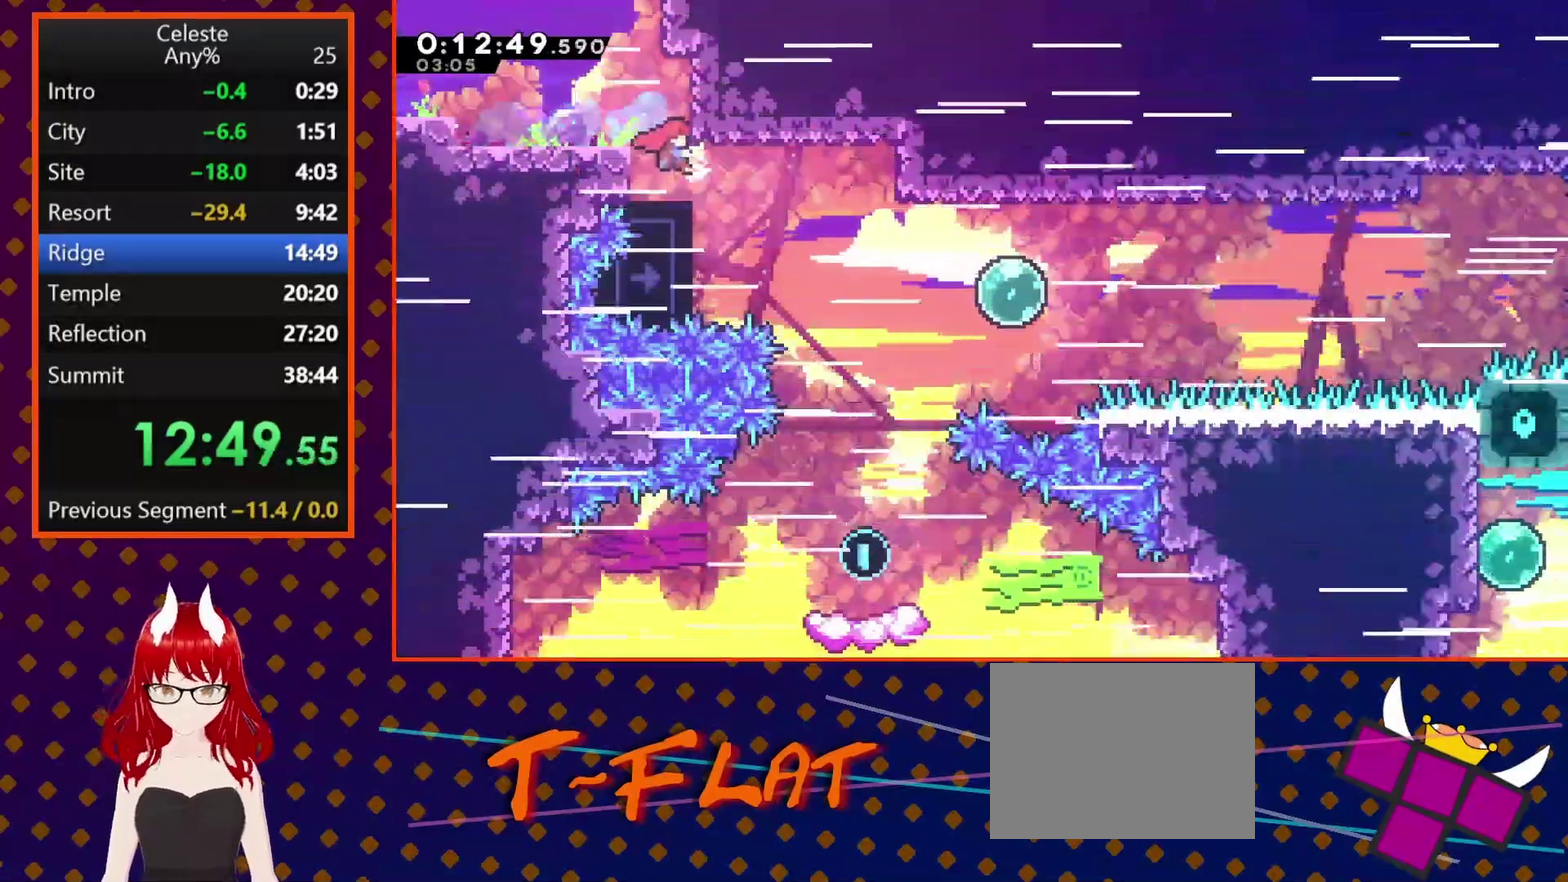
{"buttons": ["DPAD_DOWN", "DPAD_RIGHT"], "left_stick": "center", "events": [[167, "SQUARE", "down"], [333, "DPAD_DOWN", "down"], [333, "SQUARE", "up"]]}
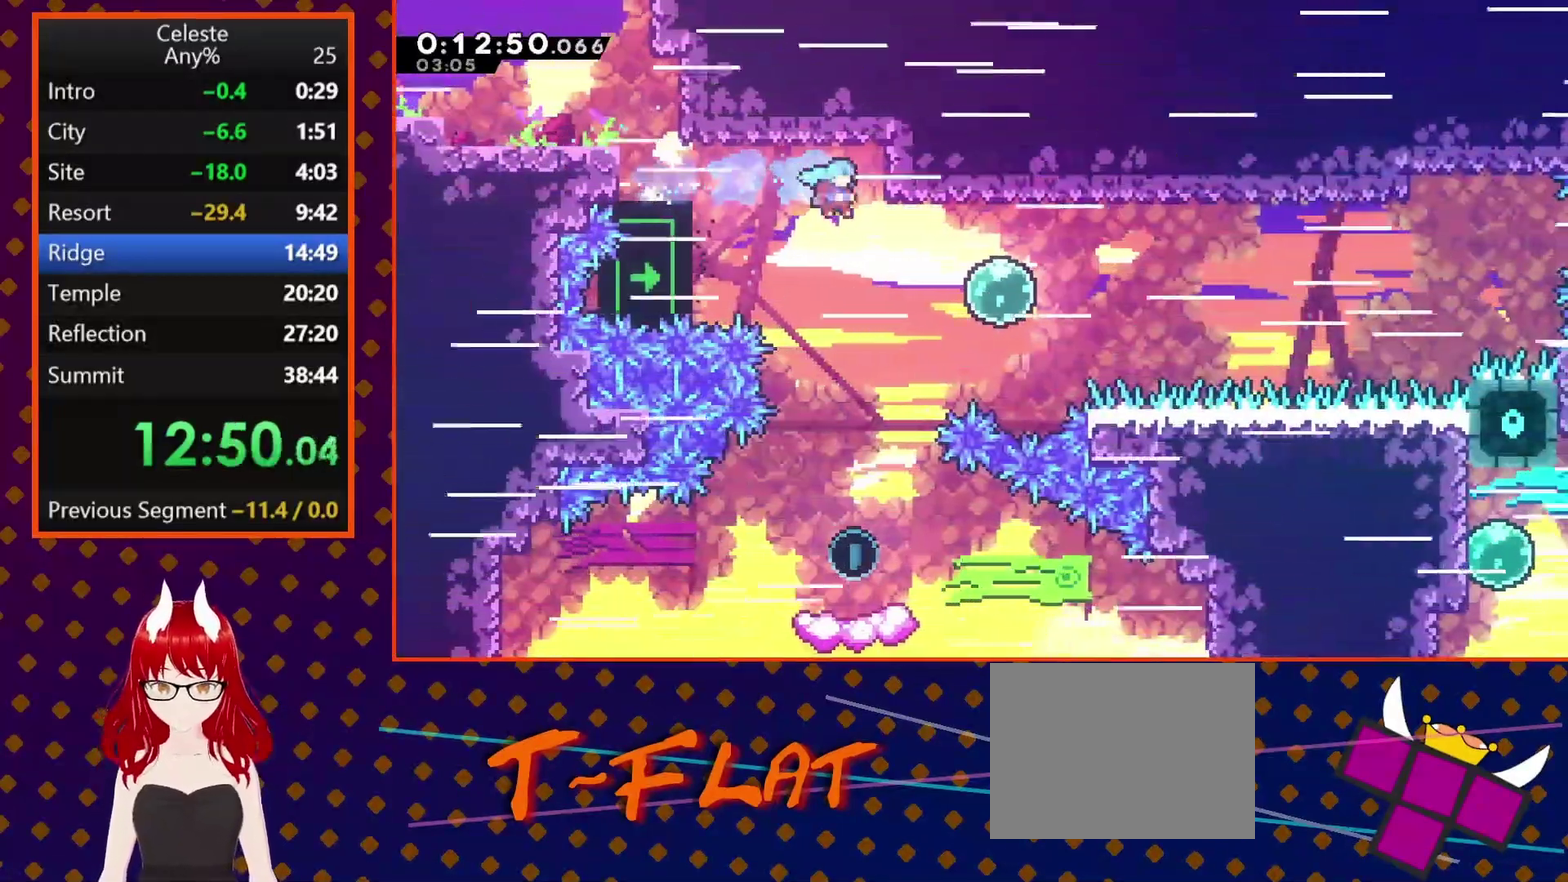
{"buttons": ["DPAD_DOWN", "DPAD_RIGHT"], "left_stick": "center", "events": []}
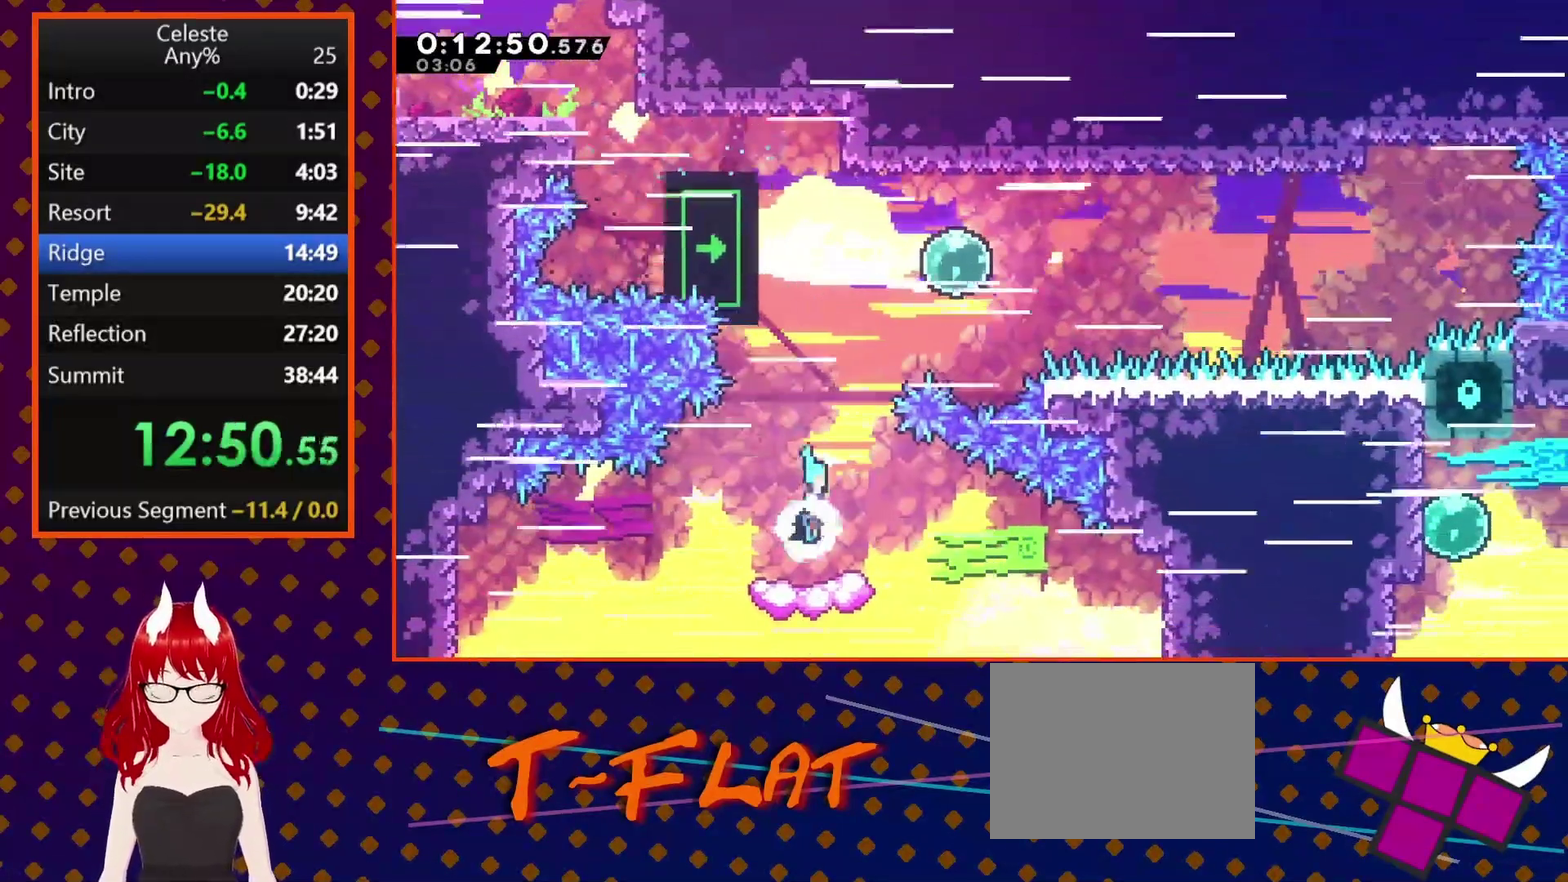
{"buttons": ["DPAD_UP", "DPAD_RIGHT"], "left_stick": "center", "events": [[267, "CROSS", "down"], [333, "DPAD_DOWN", "up"], [367, "DPAD_UP", "down"], [500, "CROSS", "up"]]}
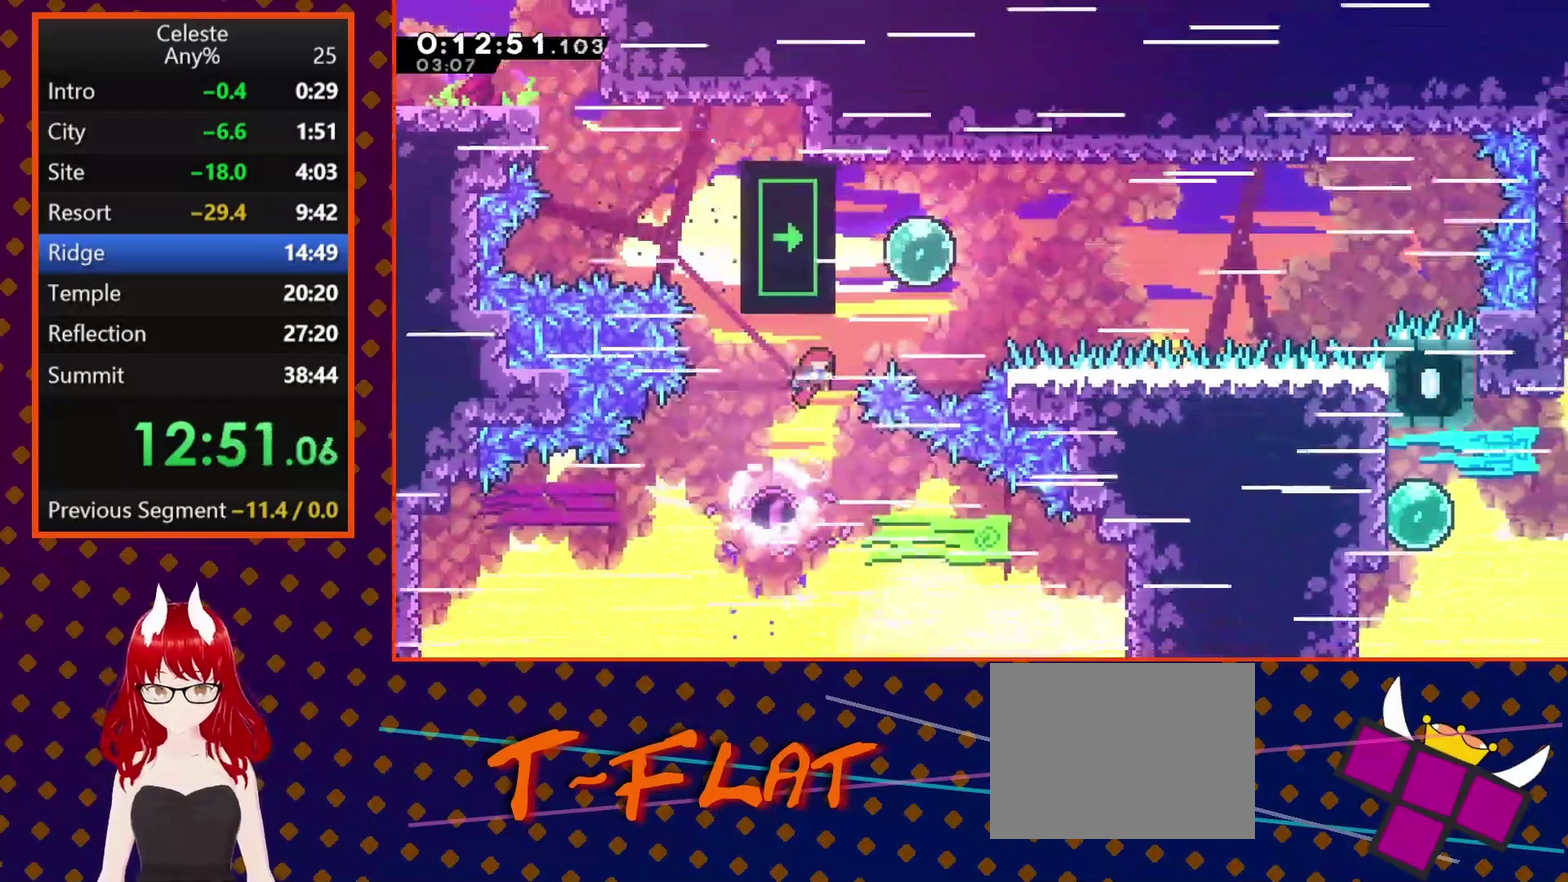
{"buttons": ["R2", "DPAD_LEFT"], "left_stick": "center", "events": [[67, "SQUARE", "down"], [233, "SQUARE", "up"], [333, "DPAD_RIGHT", "up"], [367, "DPAD_LEFT", "down"], [400, "DPAD_UP", "up"], [400, "R2", "down"]]}
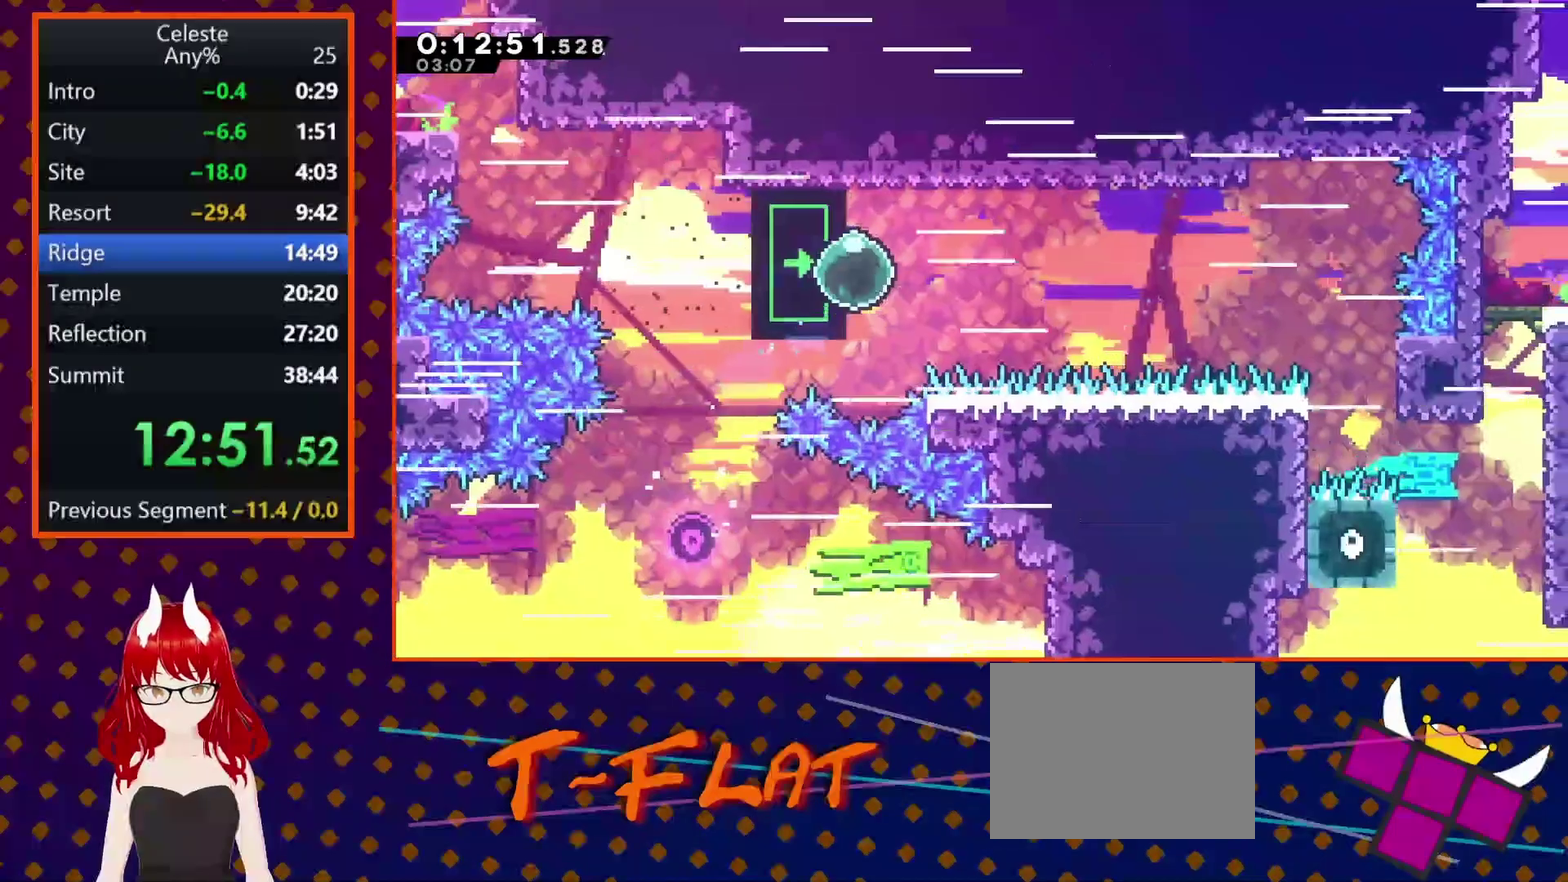
{"buttons": ["R2", "DPAD_DOWN"], "left_stick": "center", "events": [[33, "DPAD_UP", "down"], [133, "DPAD_UP", "up"], [367, "DPAD_DOWN", "down"], [400, "DPAD_LEFT", "up"]]}
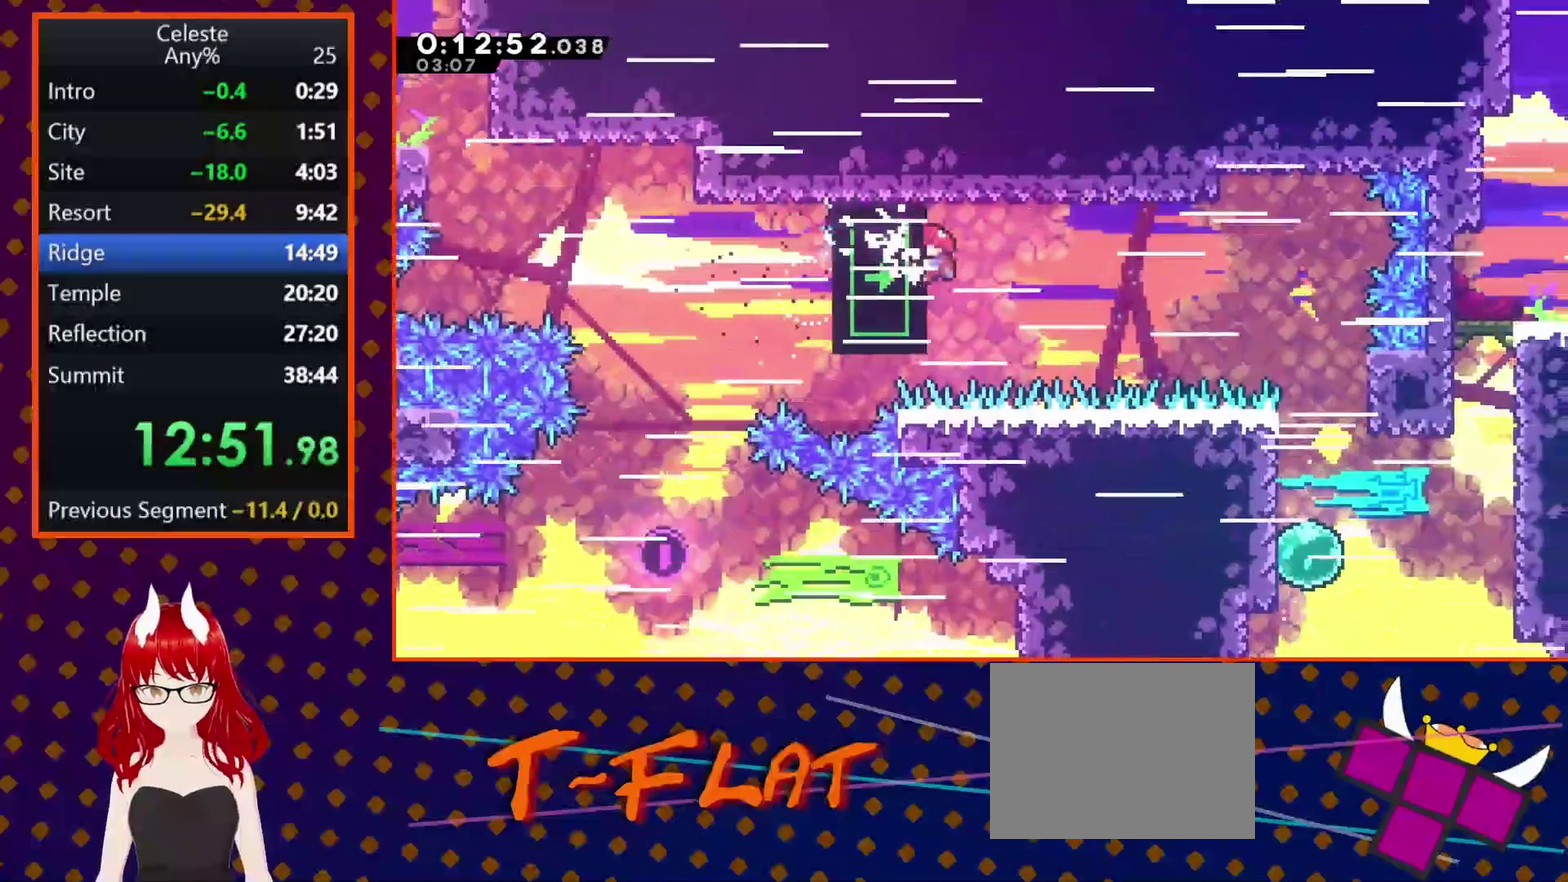
{"buttons": ["R2", "DPAD_RIGHT"], "left_stick": "center", "events": [[133, "DPAD_DOWN", "up"], [267, "DPAD_RIGHT", "down"]]}
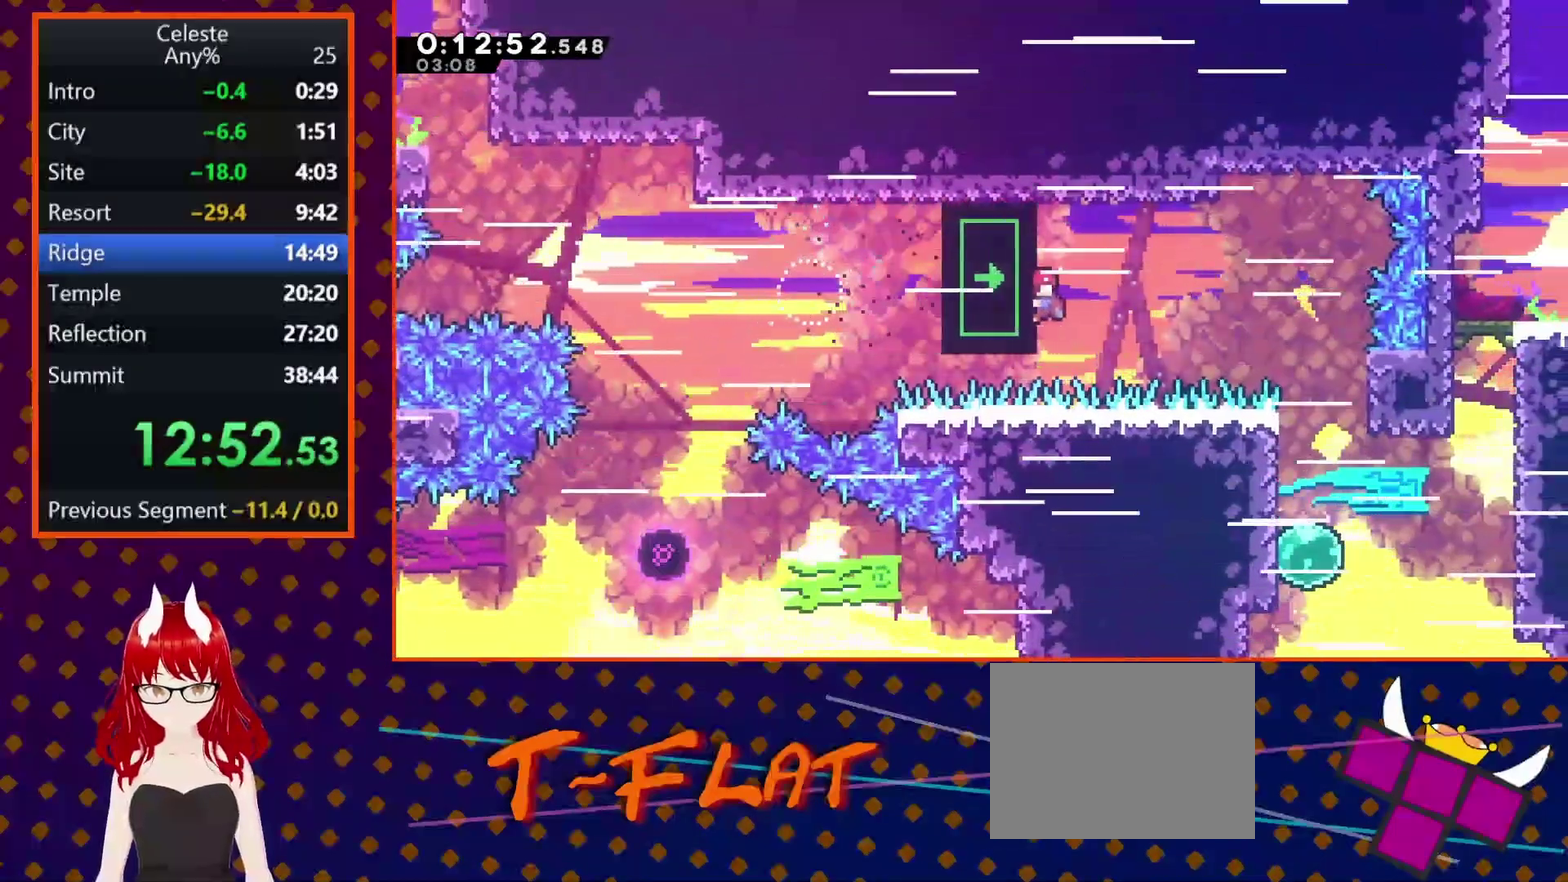
{"buttons": ["SQUARE", "R2", "DPAD_RIGHT"], "left_stick": "center", "events": [[467, "SQUARE", "down"]]}
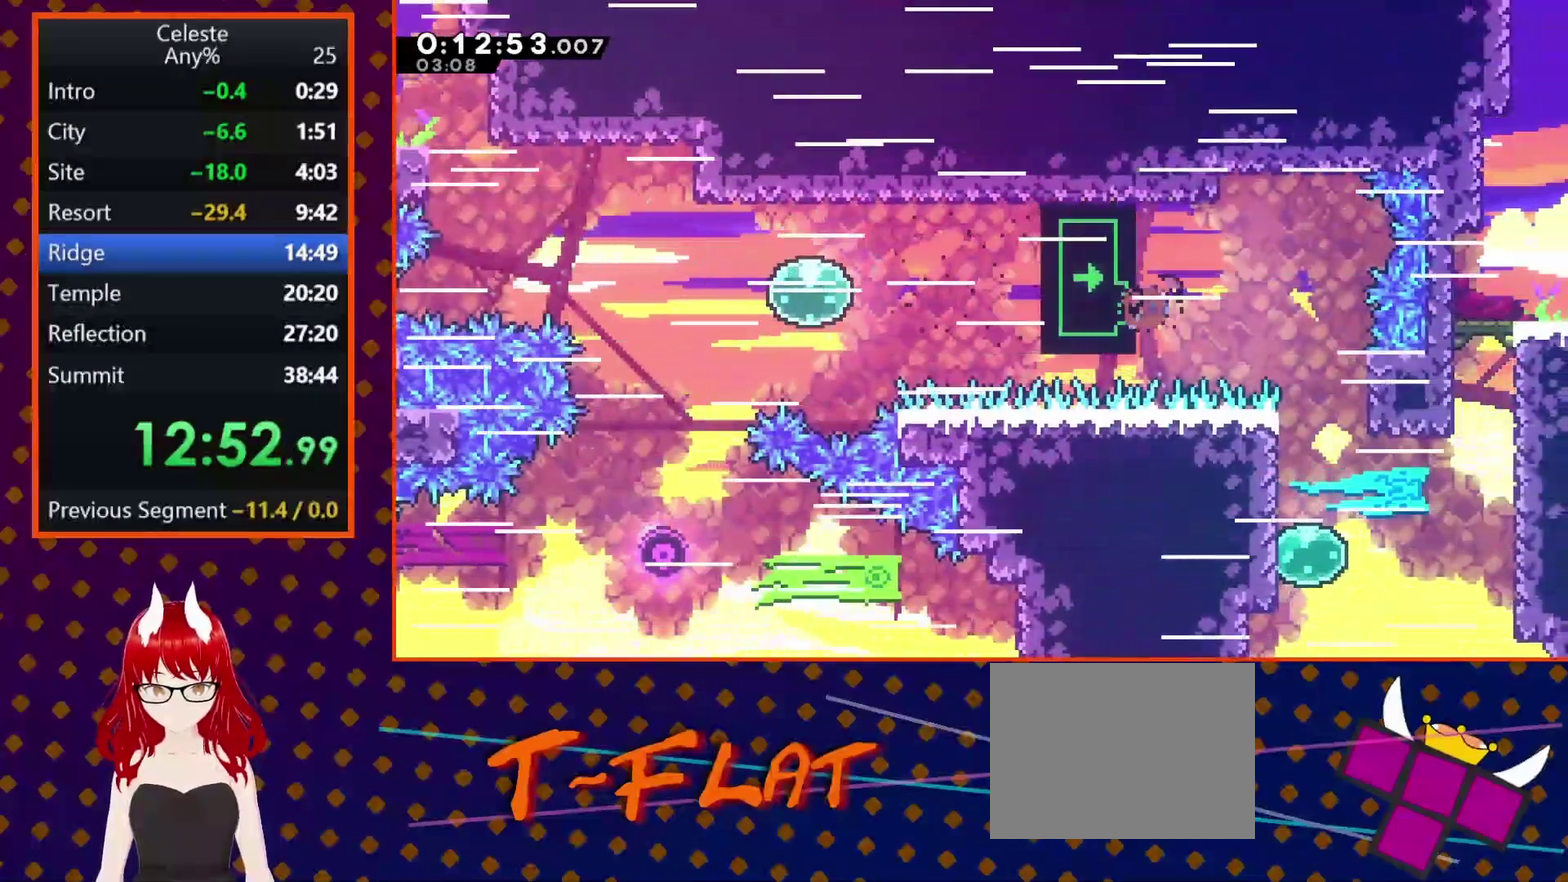
{"buttons": ["DPAD_RIGHT"], "left_stick": "center", "events": [[333, "SQUARE", "up"], [367, "R2", "up"]]}
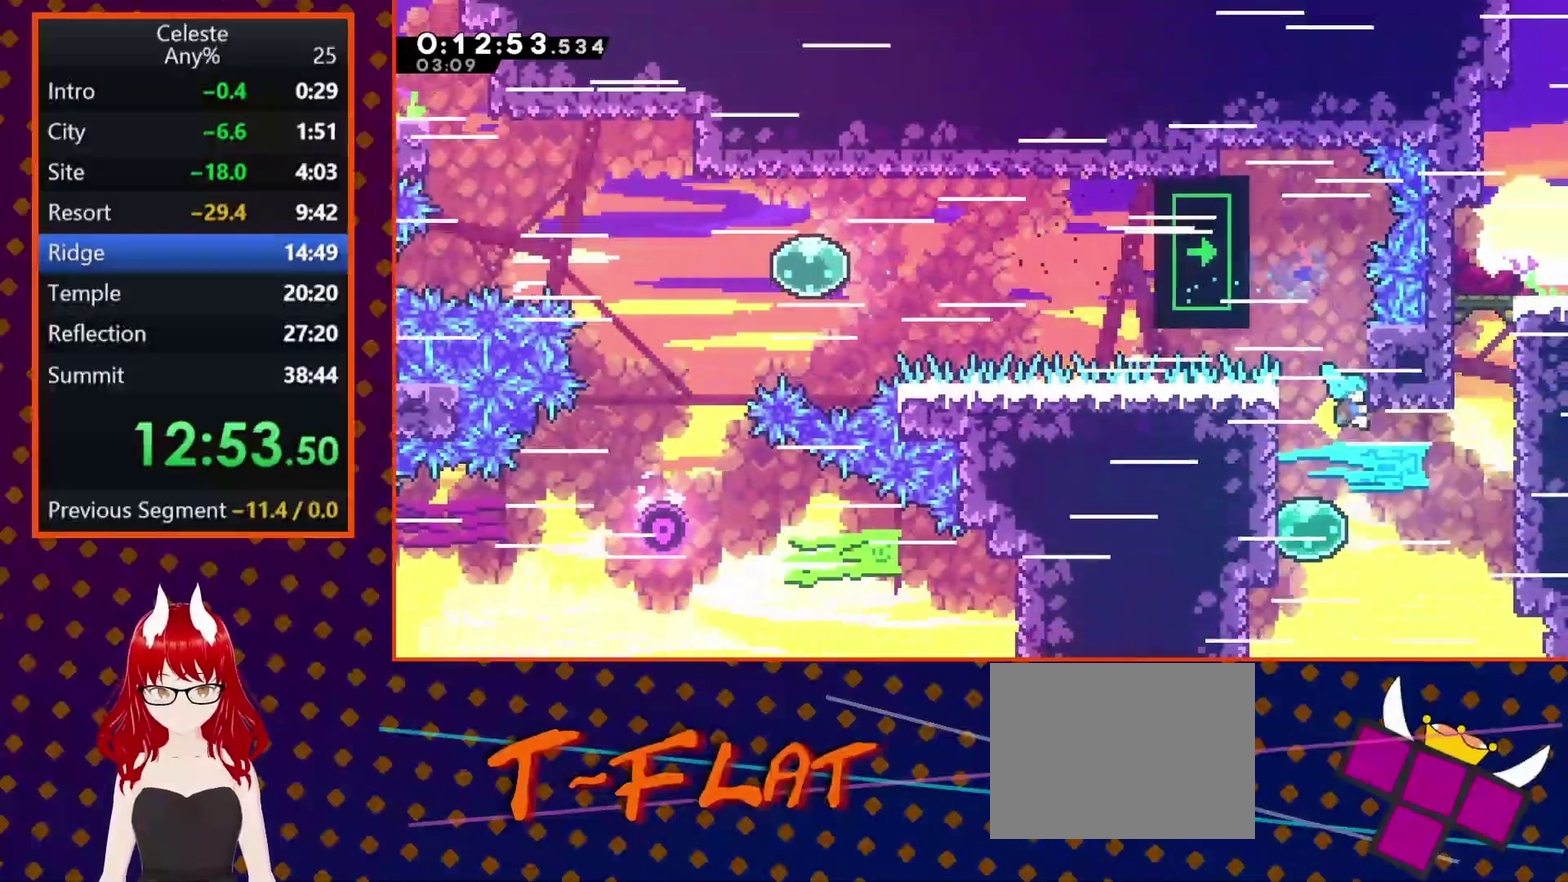
{"buttons": ["DPAD_UP", "DPAD_RIGHT"], "left_stick": "center", "events": [[300, "SQUARE", "down"], [467, "SQUARE", "up"], [500, "DPAD_UP", "down"]]}
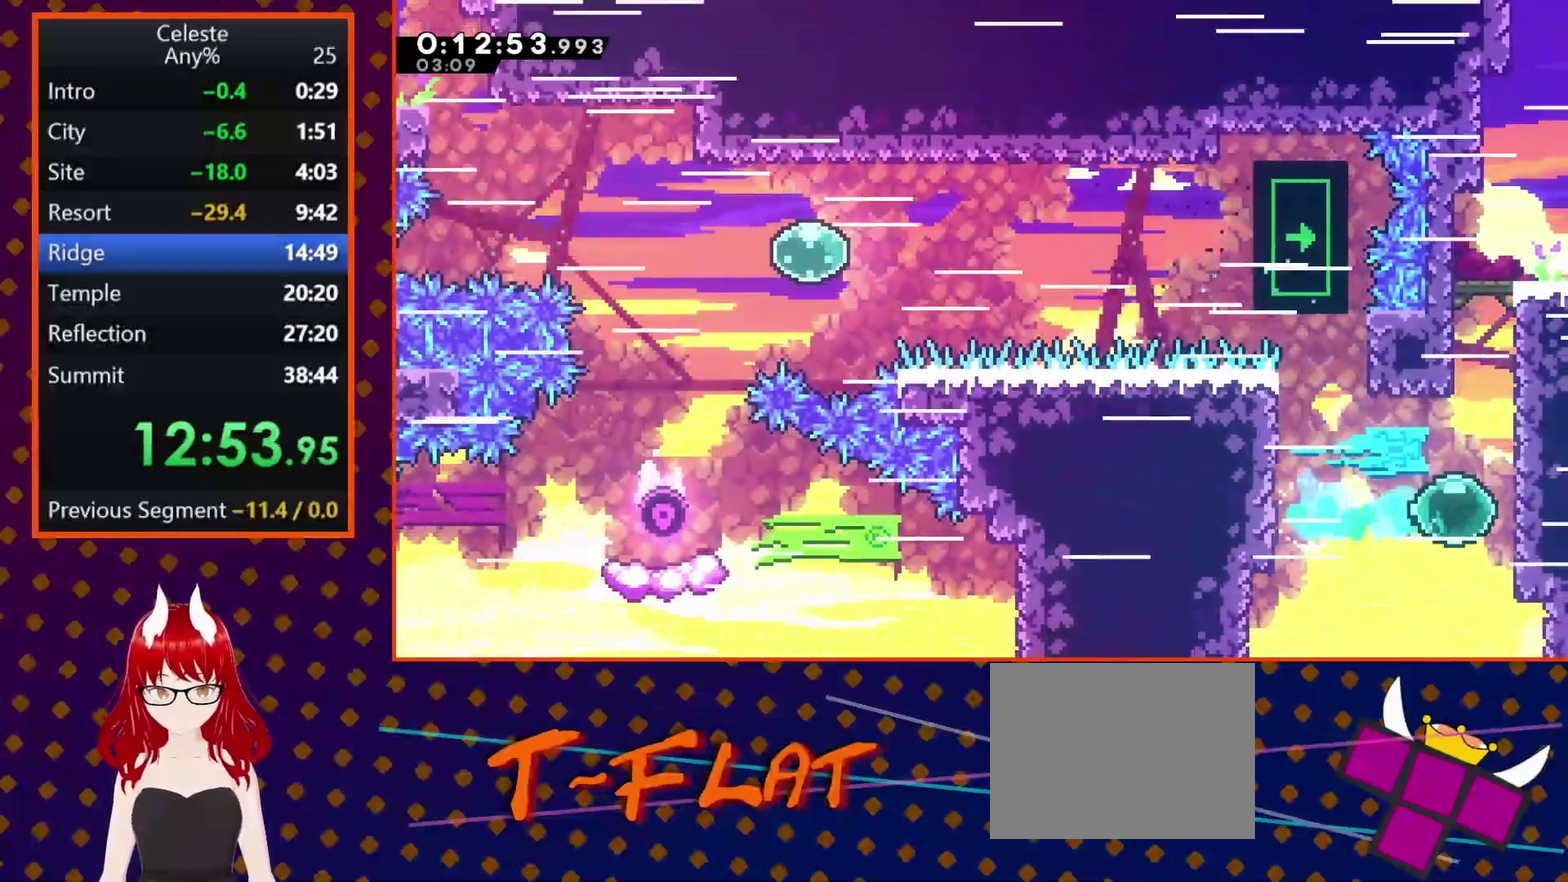
{"buttons": ["DPAD_RIGHT"], "left_stick": "center", "events": [[67, "DPAD_RIGHT", "up"], [67, "SQUARE", "down"], [233, "SQUARE", "up"], [300, "CROSS", "down"], [367, "DPAD_UP", "up"], [467, "CROSS", "up"], [467, "DPAD_RIGHT", "down"]]}
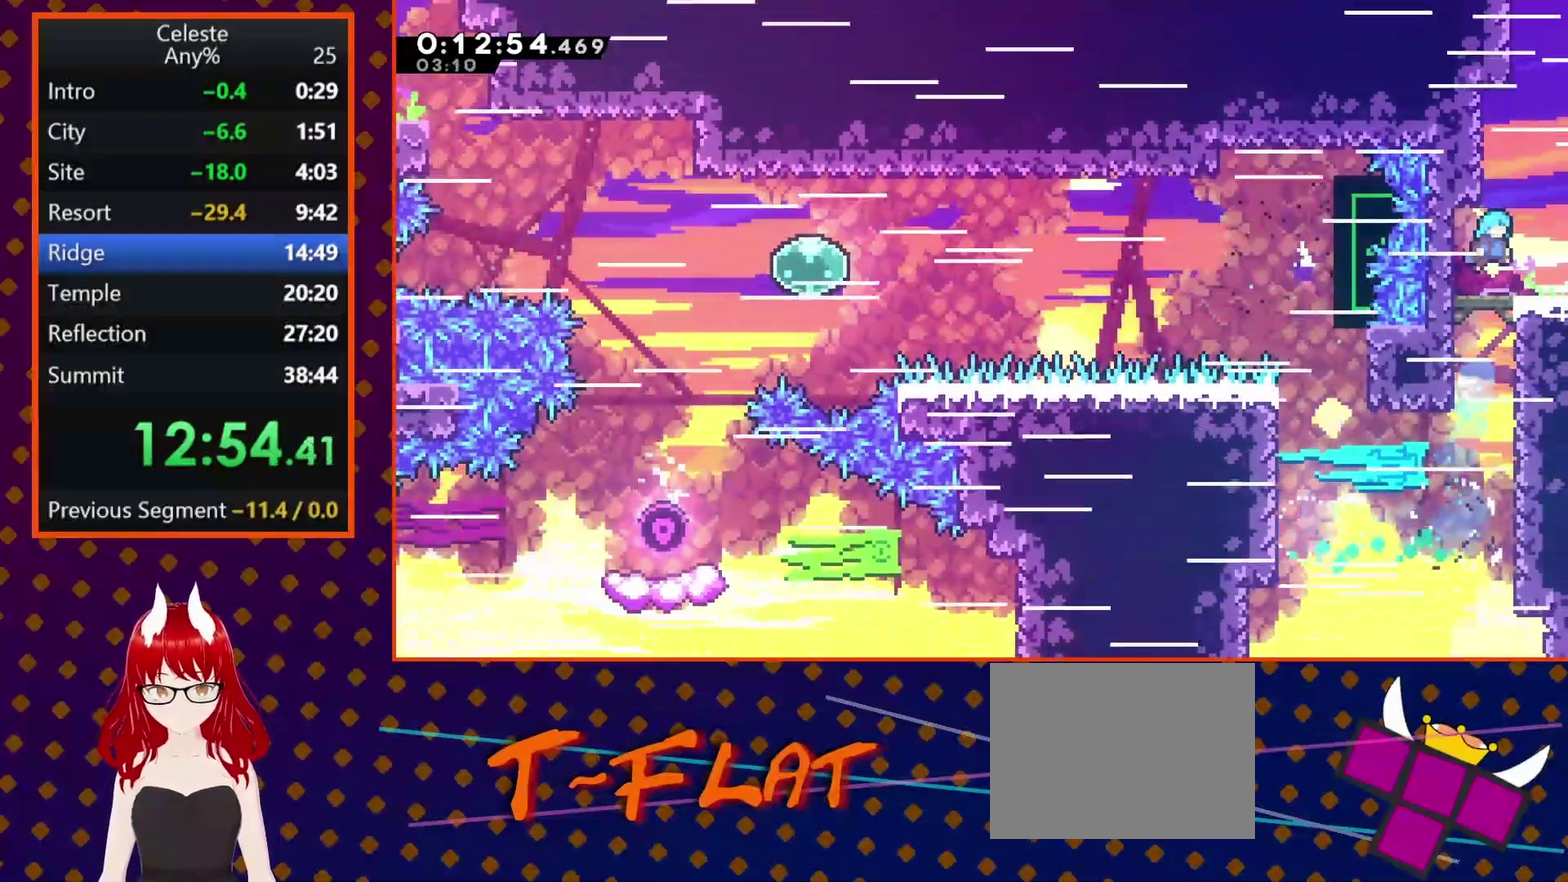
{"buttons": ["DPAD_DOWN", "DPAD_RIGHT"], "left_stick": "center", "events": [[100, "DPAD_DOWN", "down"], [333, "CROSS", "down"], [333, "SQUARE", "down"], [433, "CROSS", "up"], [467, "SQUARE", "up"]]}
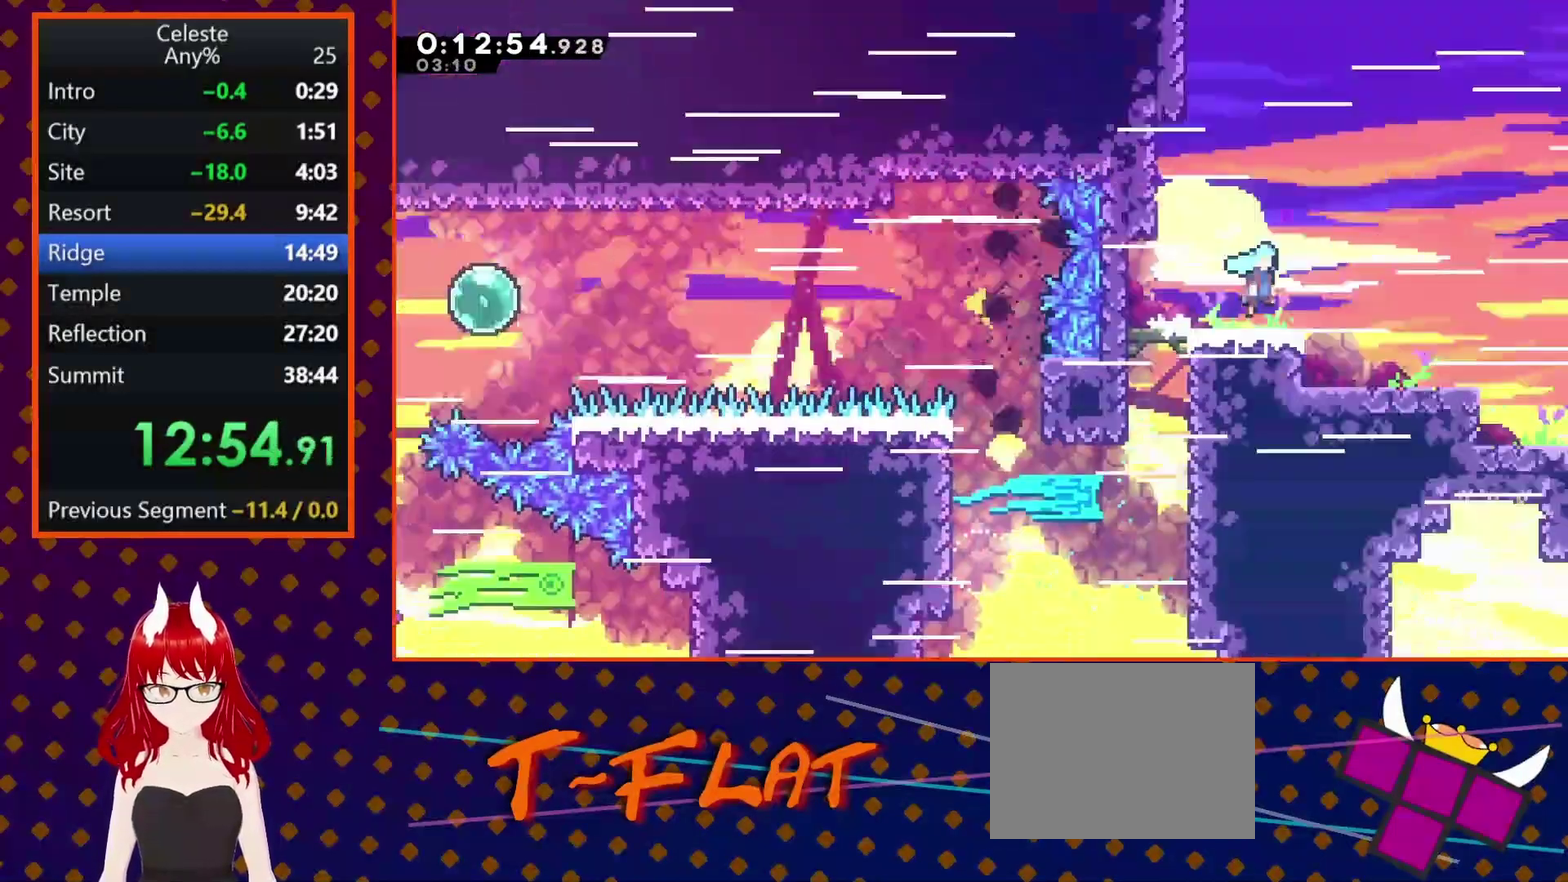
{"buttons": ["DPAD_RIGHT"], "left_stick": "center", "events": [[433, "DPAD_DOWN", "up"]]}
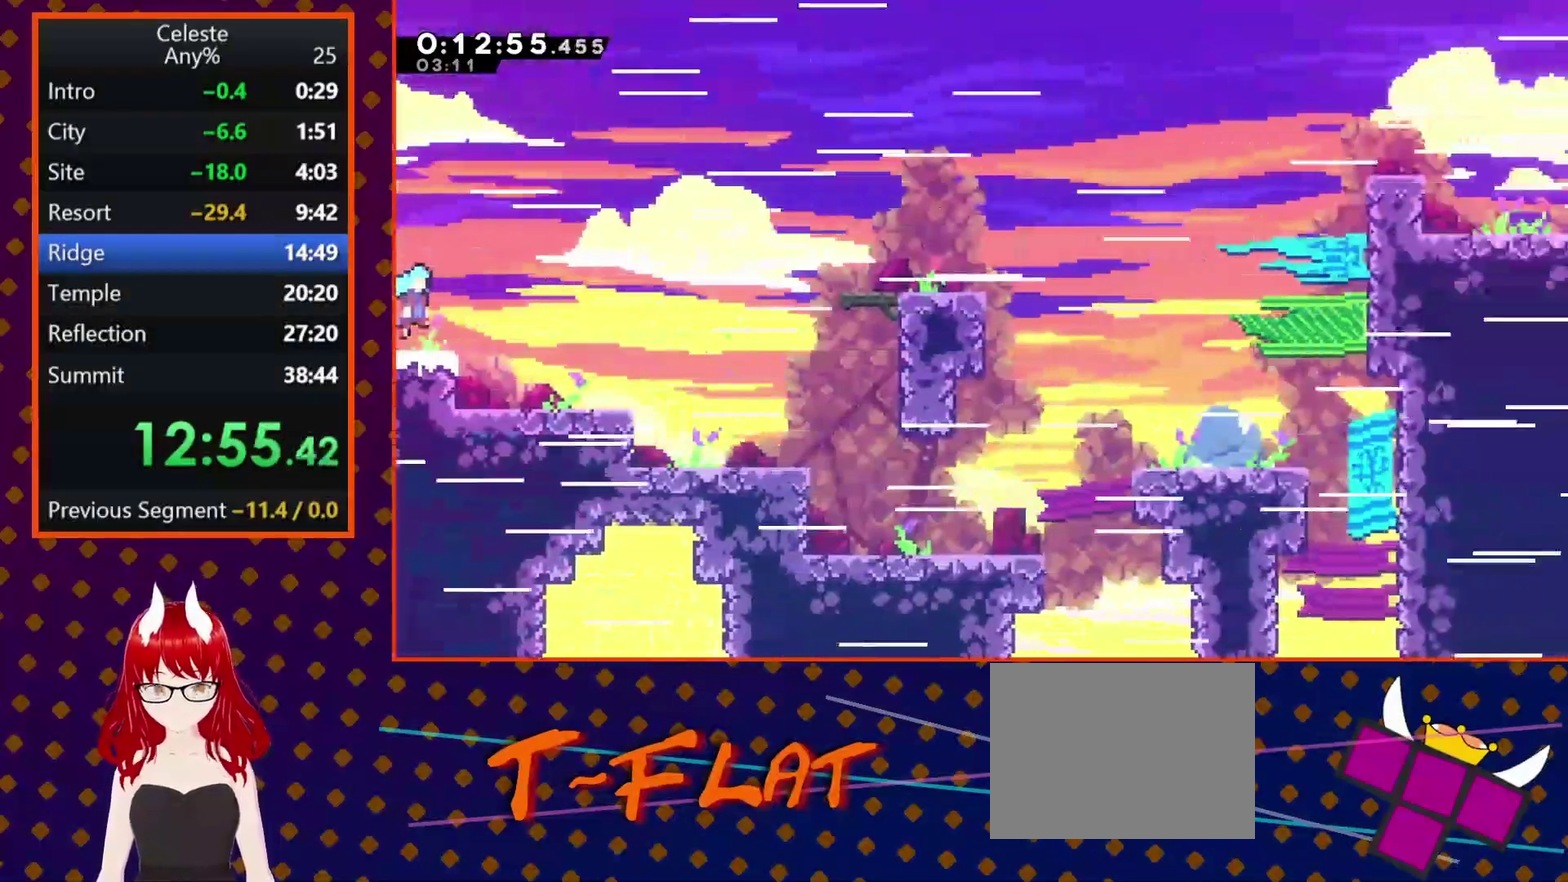
{"buttons": ["CROSS", "DPAD_RIGHT"], "left_stick": "center", "events": [[400, "CROSS", "down"]]}
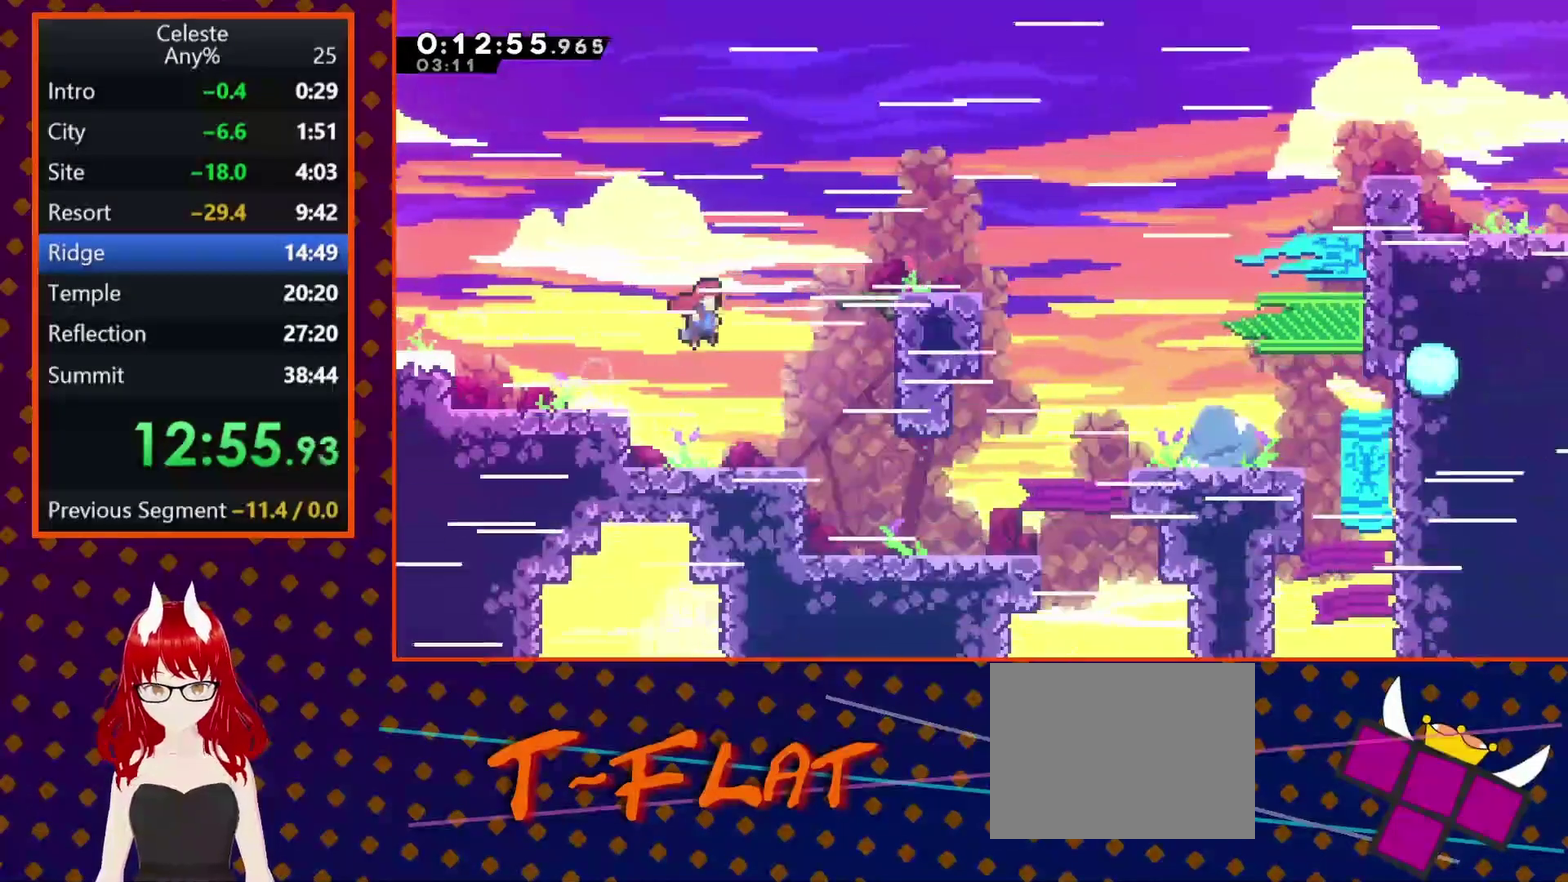
{"buttons": [], "left_stick": "center", "events": [[133, "CROSS", "up"], [167, "SQUARE", "down"], [333, "SQUARE", "up"], [467, "DPAD_RIGHT", "up"]]}
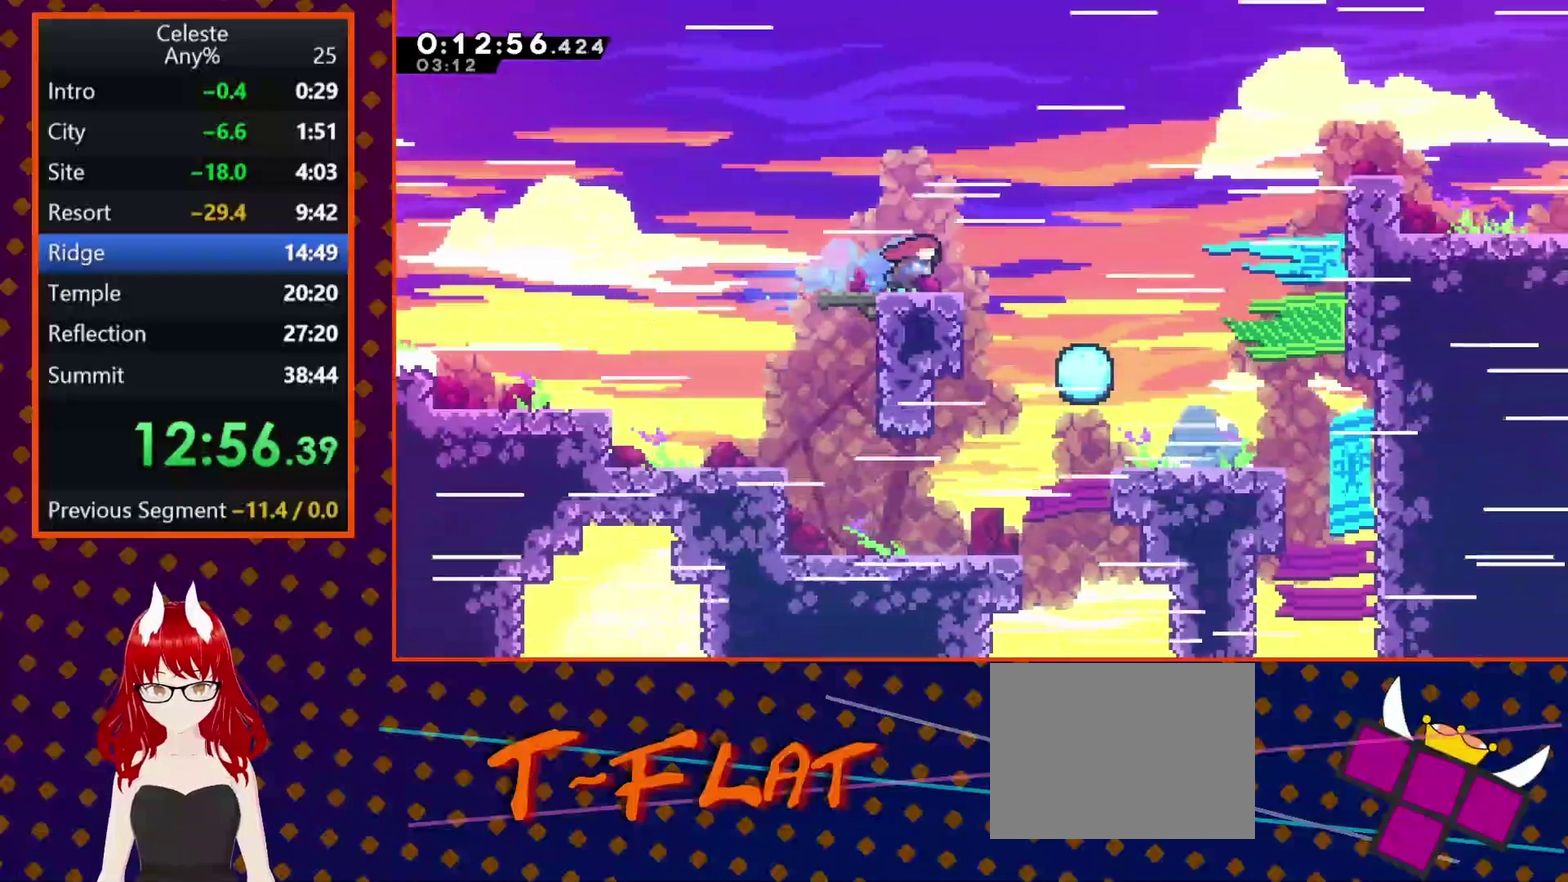
{"buttons": ["CROSS", "DPAD_DOWN", "DPAD_RIGHT"], "left_stick": "center", "events": [[33, "DPAD_LEFT", "down"], [200, "DPAD_LEFT", "up"], [233, "DPAD_DOWN", "down"], [233, "DPAD_RIGHT", "down"], [267, "SQUARE", "down"], [400, "SQUARE", "up"], [500, "CROSS", "down"]]}
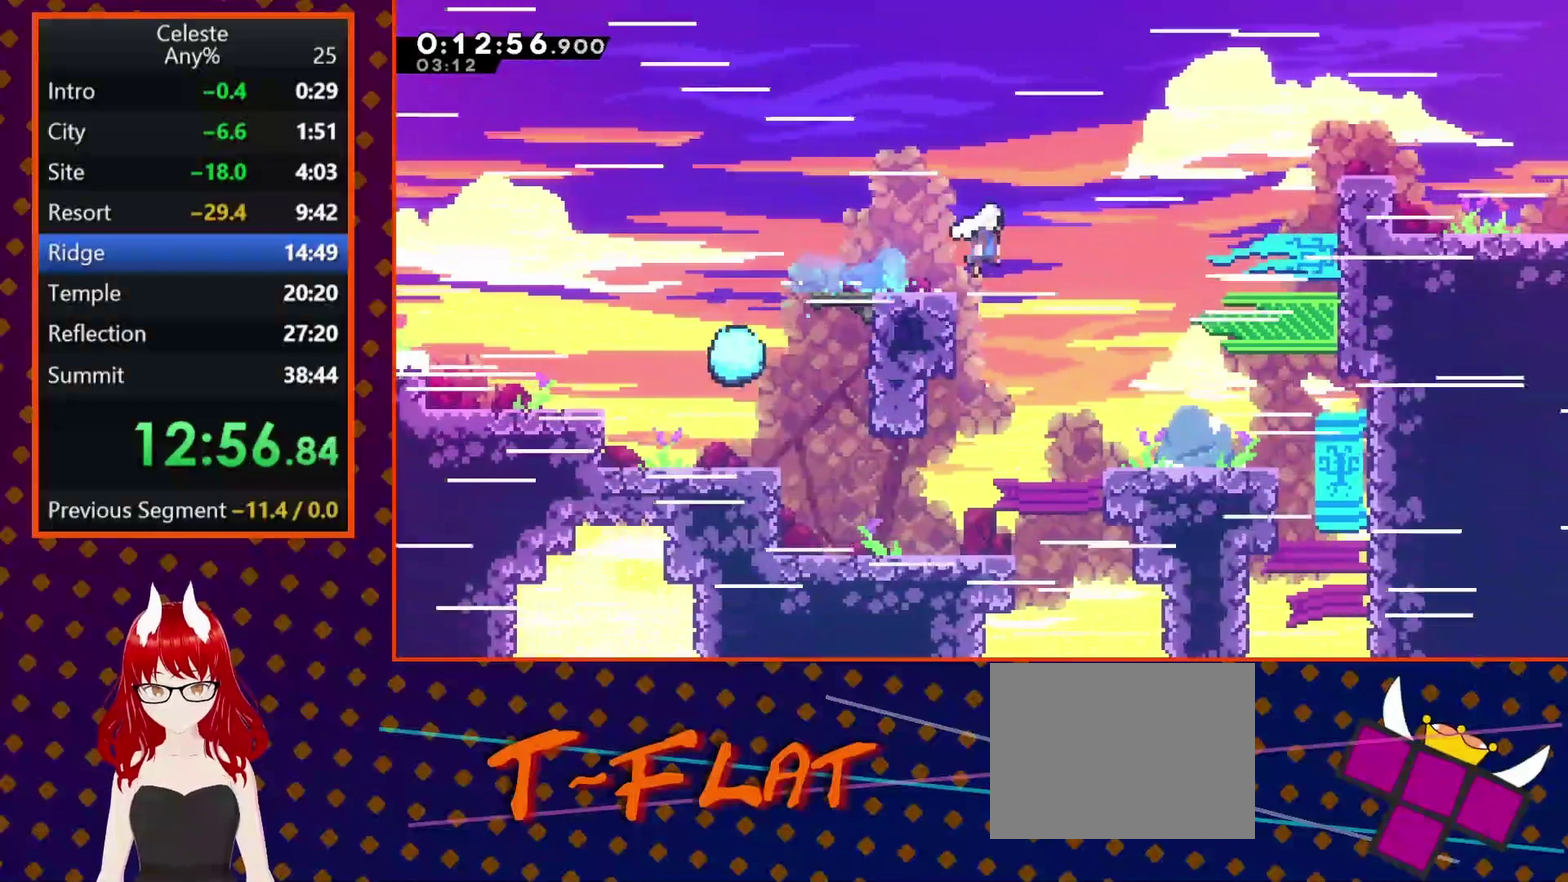
{"buttons": ["R2", "DPAD_RIGHT"], "left_stick": "center", "events": [[100, "DPAD_DOWN", "up"], [267, "CROSS", "up"], [300, "DPAD_UP", "down"], [400, "SQUARE", "down"], [467, "SQUARE", "up"], [500, "DPAD_UP", "up"], [500, "R2", "down"]]}
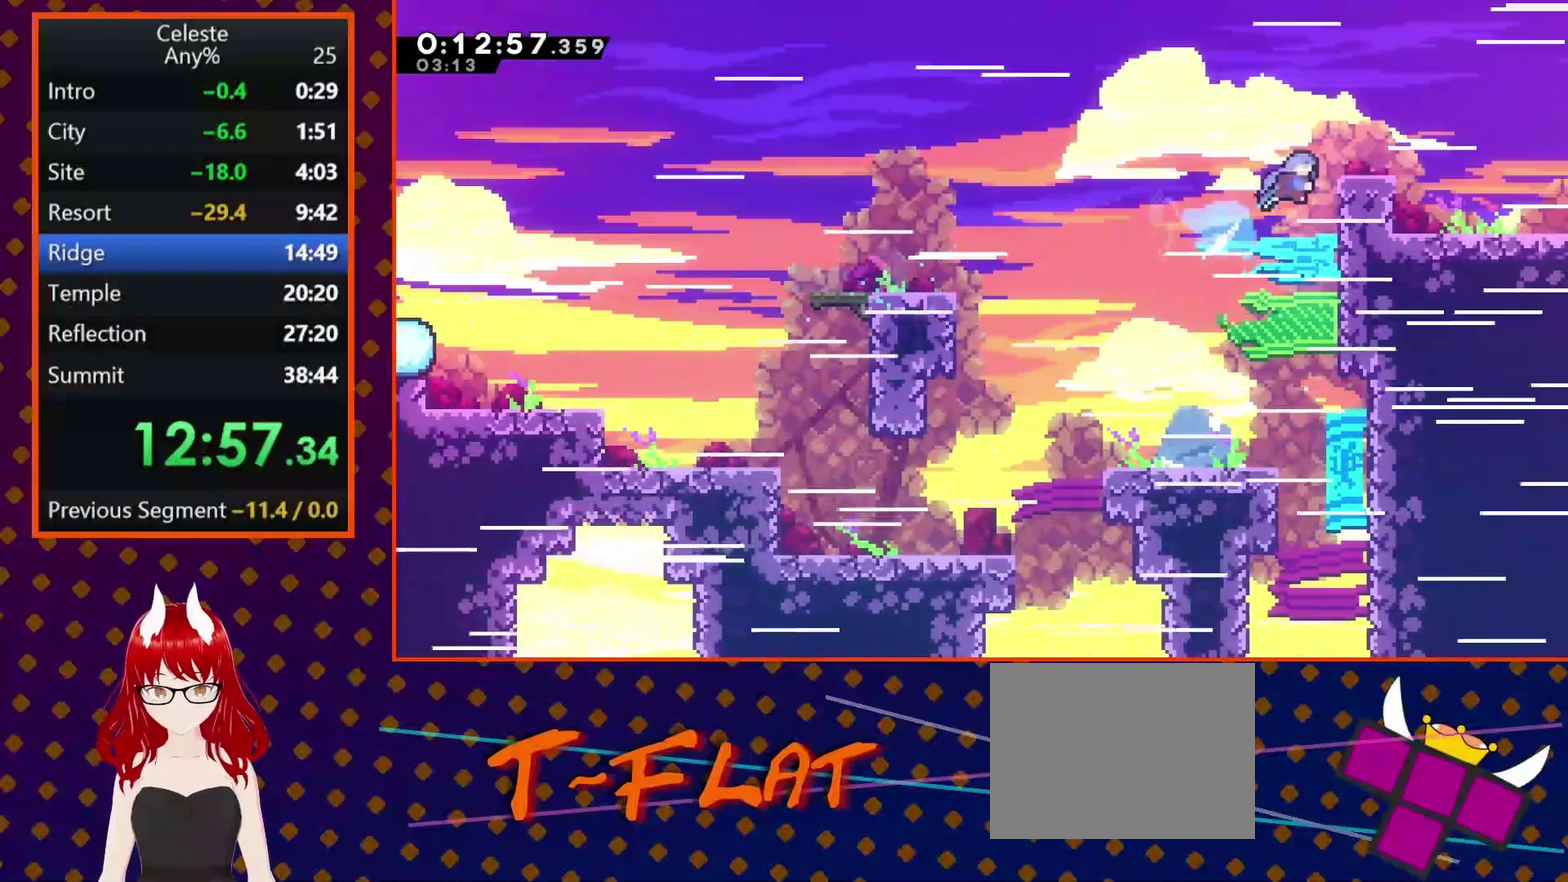
{"buttons": ["DPAD_DOWN", "DPAD_RIGHT"], "left_stick": "center", "events": [[67, "CROSS", "down"], [167, "CROSS", "up"], [233, "DPAD_DOWN", "down"], [233, "R2", "up"]]}
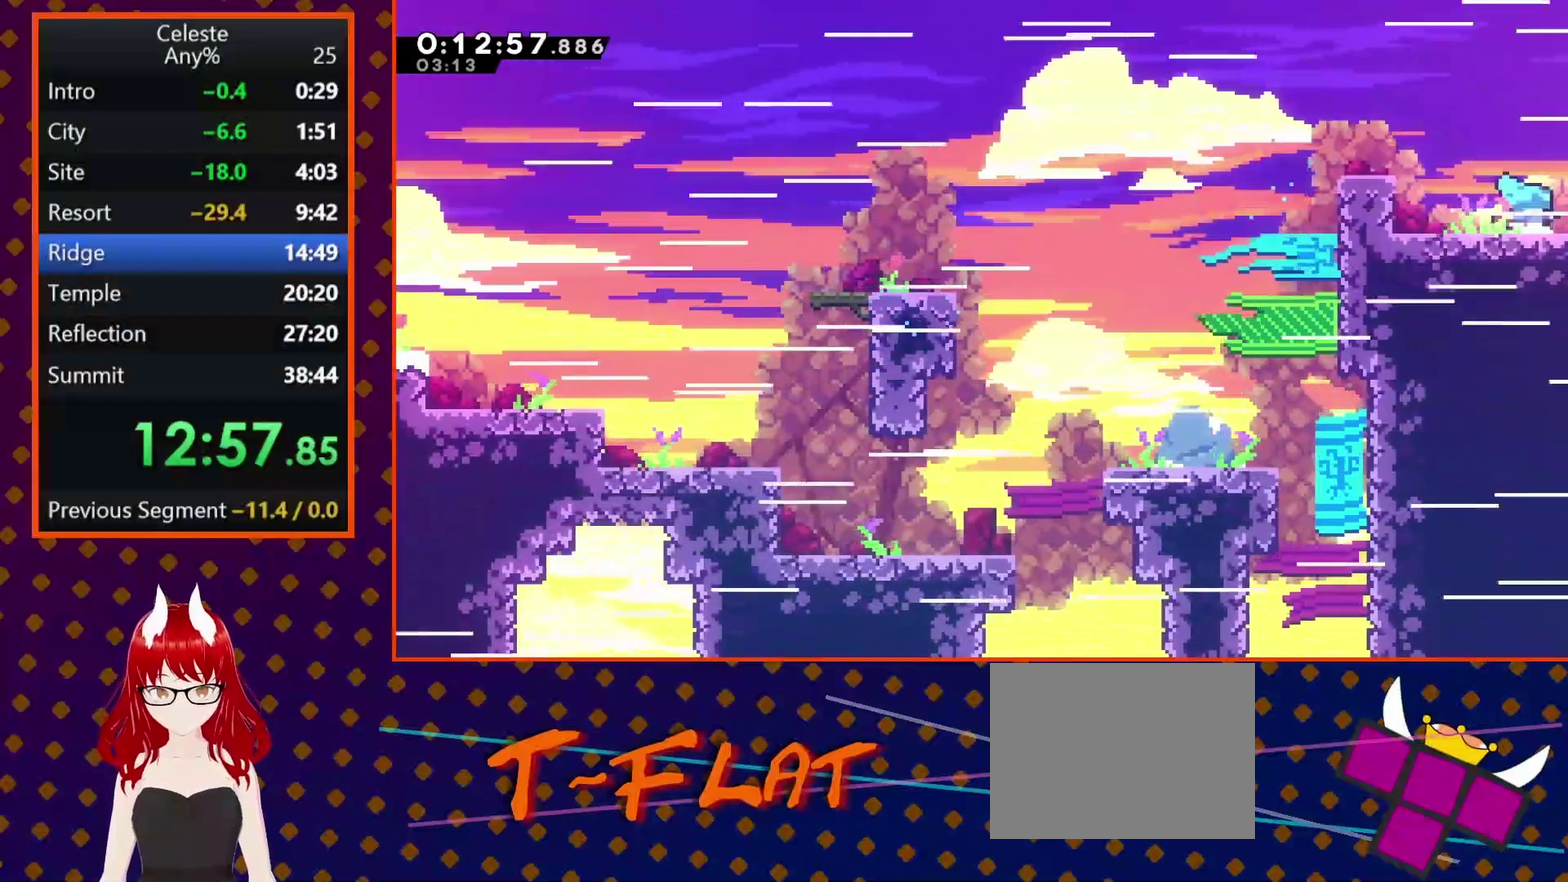
{"buttons": ["DPAD_RIGHT"], "left_stick": "center", "events": [[67, "SQUARE", "down"], [100, "CROSS", "down"], [200, "CROSS", "up"], [233, "DPAD_DOWN", "up"], [233, "SQUARE", "up"]]}
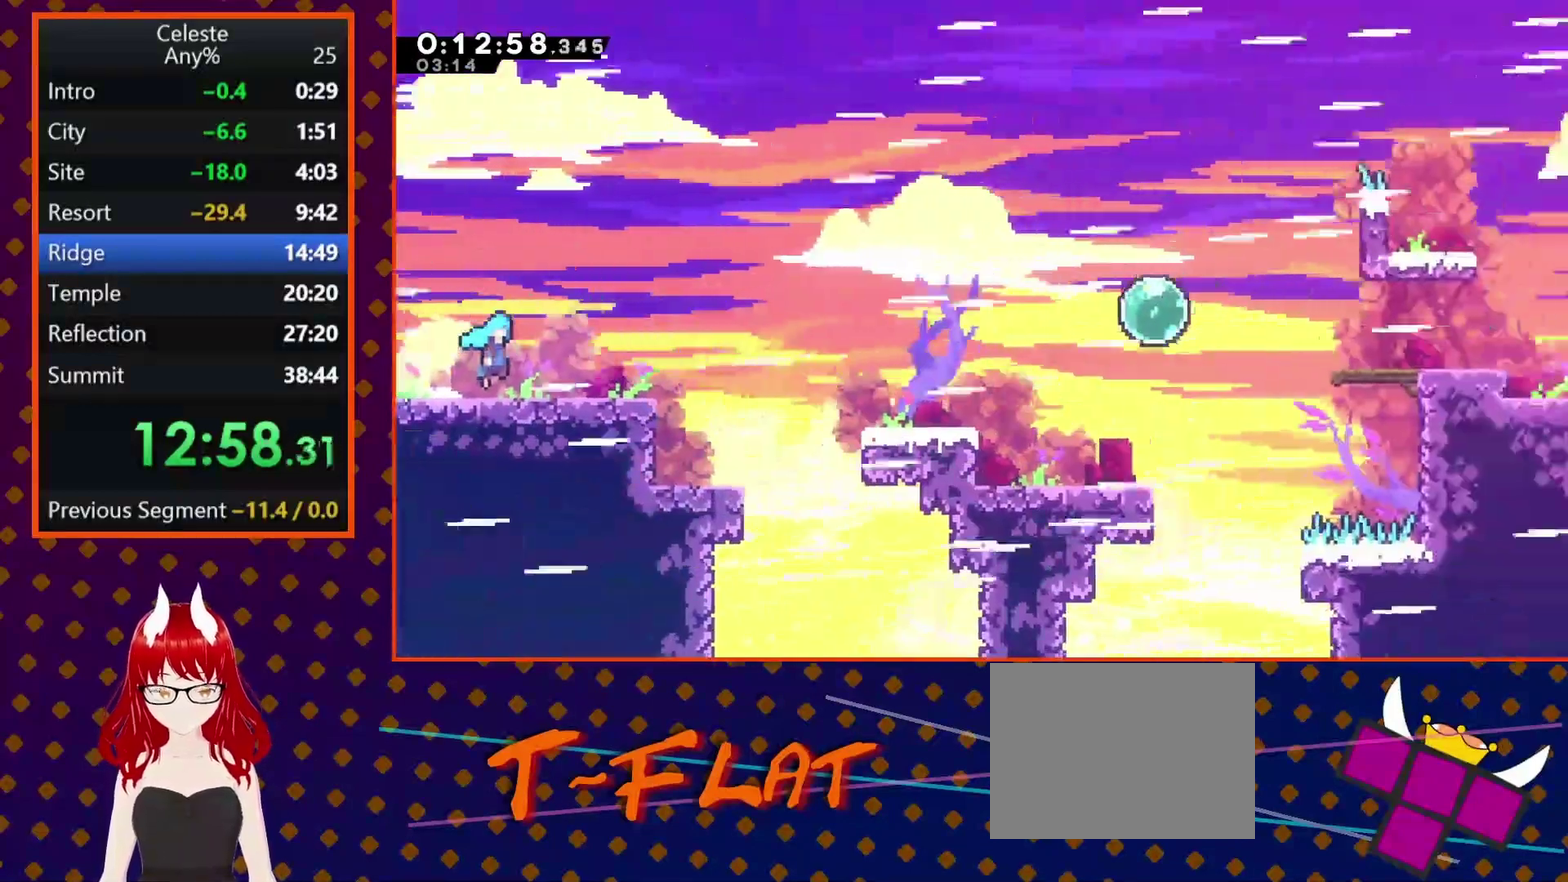
{"buttons": ["CROSS", "DPAD_RIGHT"], "left_stick": "center", "events": [[433, "CROSS", "down"]]}
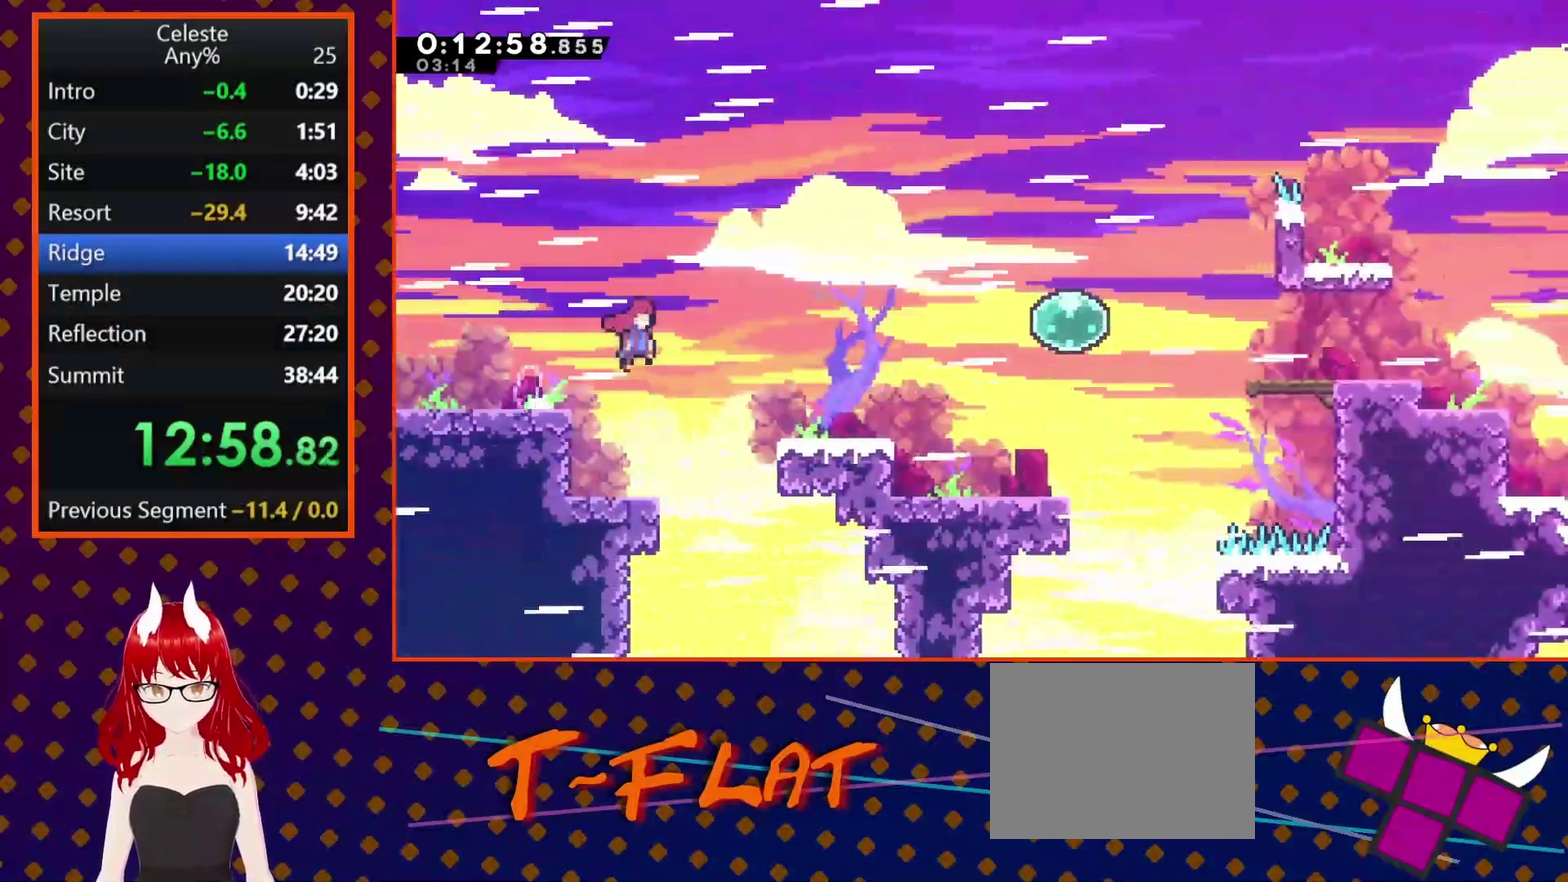
{"buttons": ["CROSS", "DPAD_RIGHT"], "left_stick": "center", "events": [[67, "CROSS", "up"], [167, "DPAD_DOWN", "down"], [167, "SQUARE", "down"], [267, "SQUARE", "up"], [367, "CROSS", "down"], [433, "DPAD_DOWN", "up"]]}
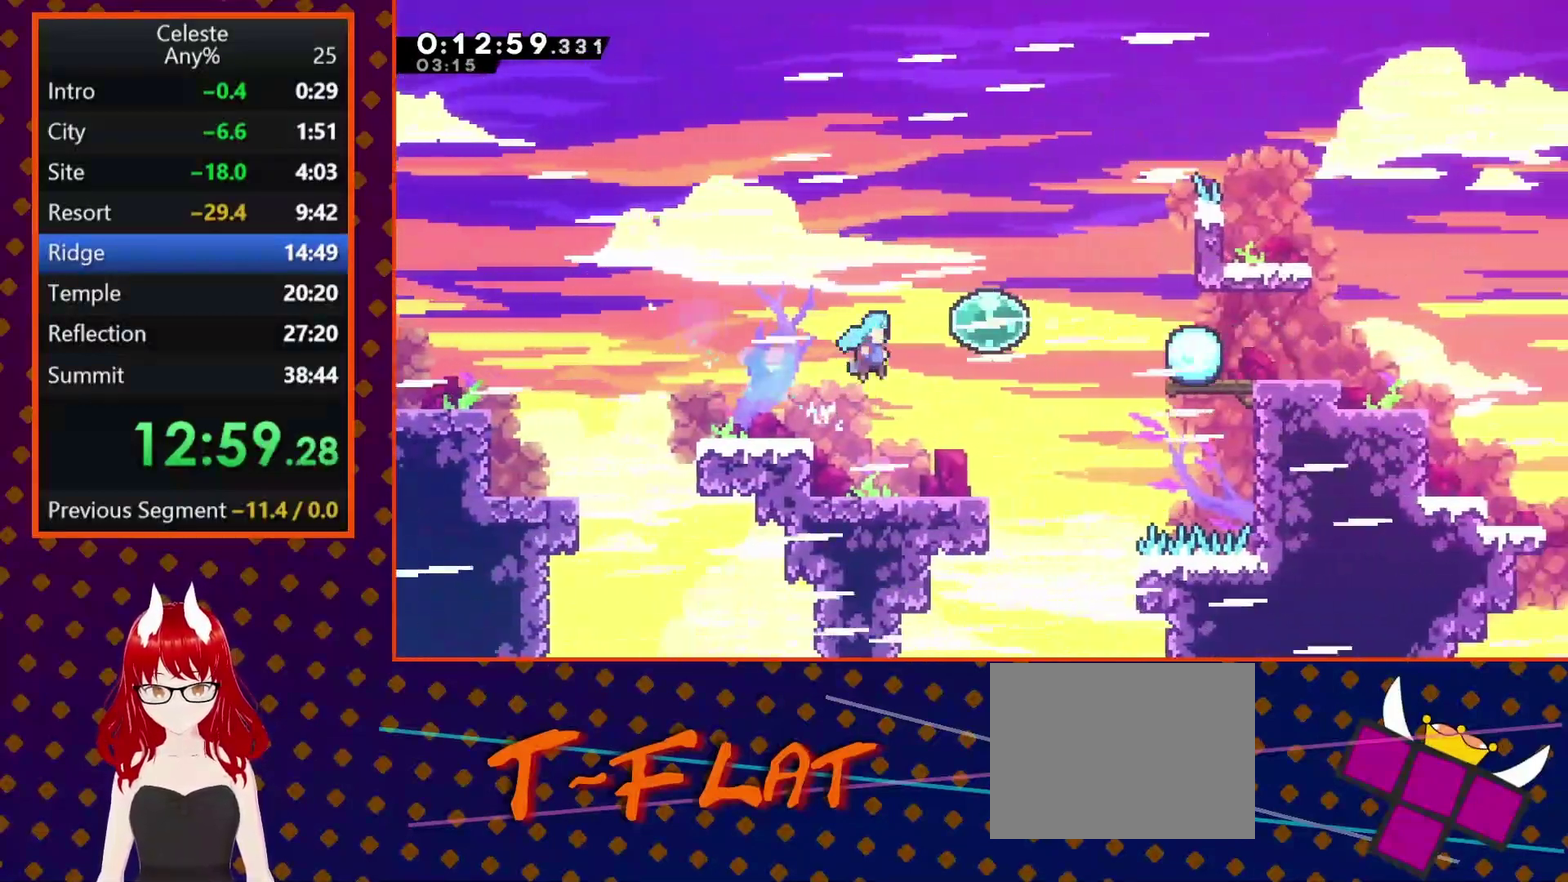
{"buttons": ["DPAD_RIGHT"], "left_stick": "center", "events": [[233, "CROSS", "up"], [267, "SQUARE", "down"], [433, "SQUARE", "up"]]}
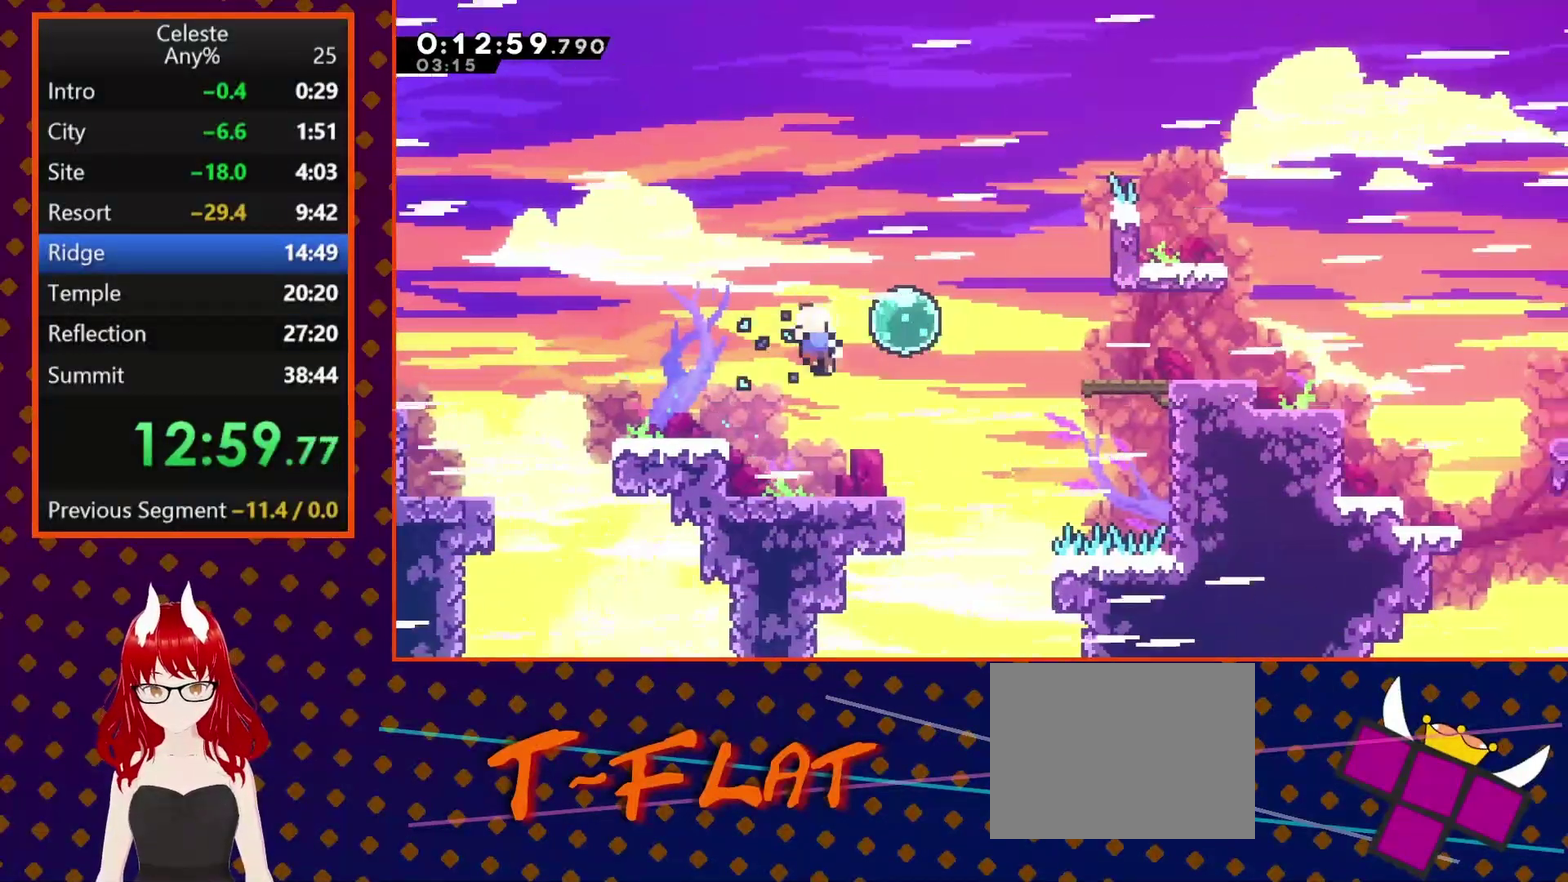
{"buttons": [], "left_stick": "center", "events": [[100, "CROSS", "down"], [167, "DPAD_RIGHT", "up"], [200, "CROSS", "up"]]}
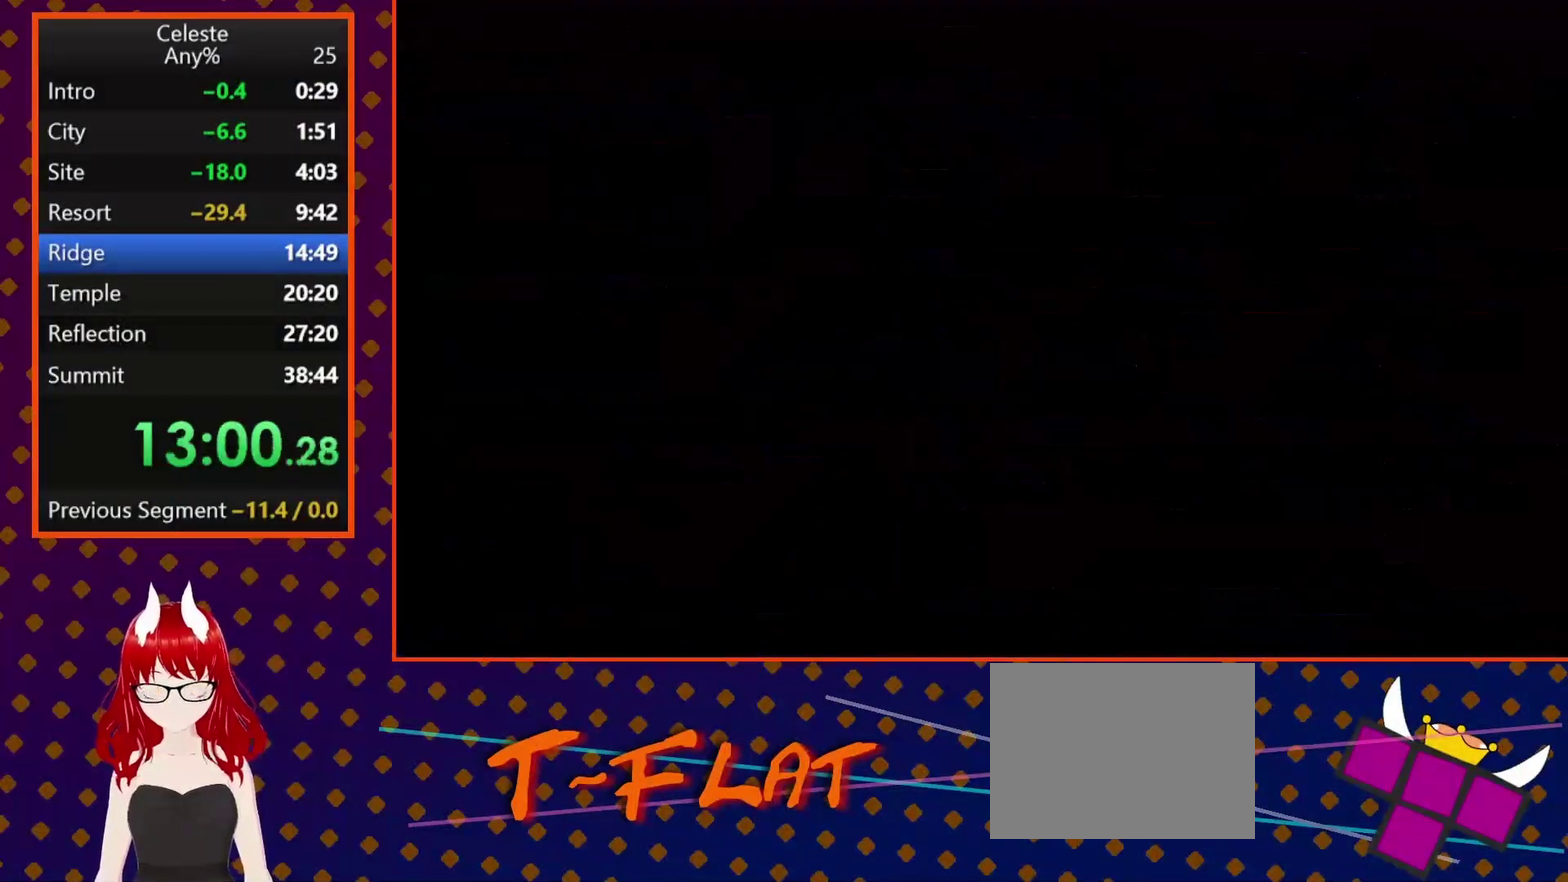
{"buttons": [], "left_stick": "center", "events": []}